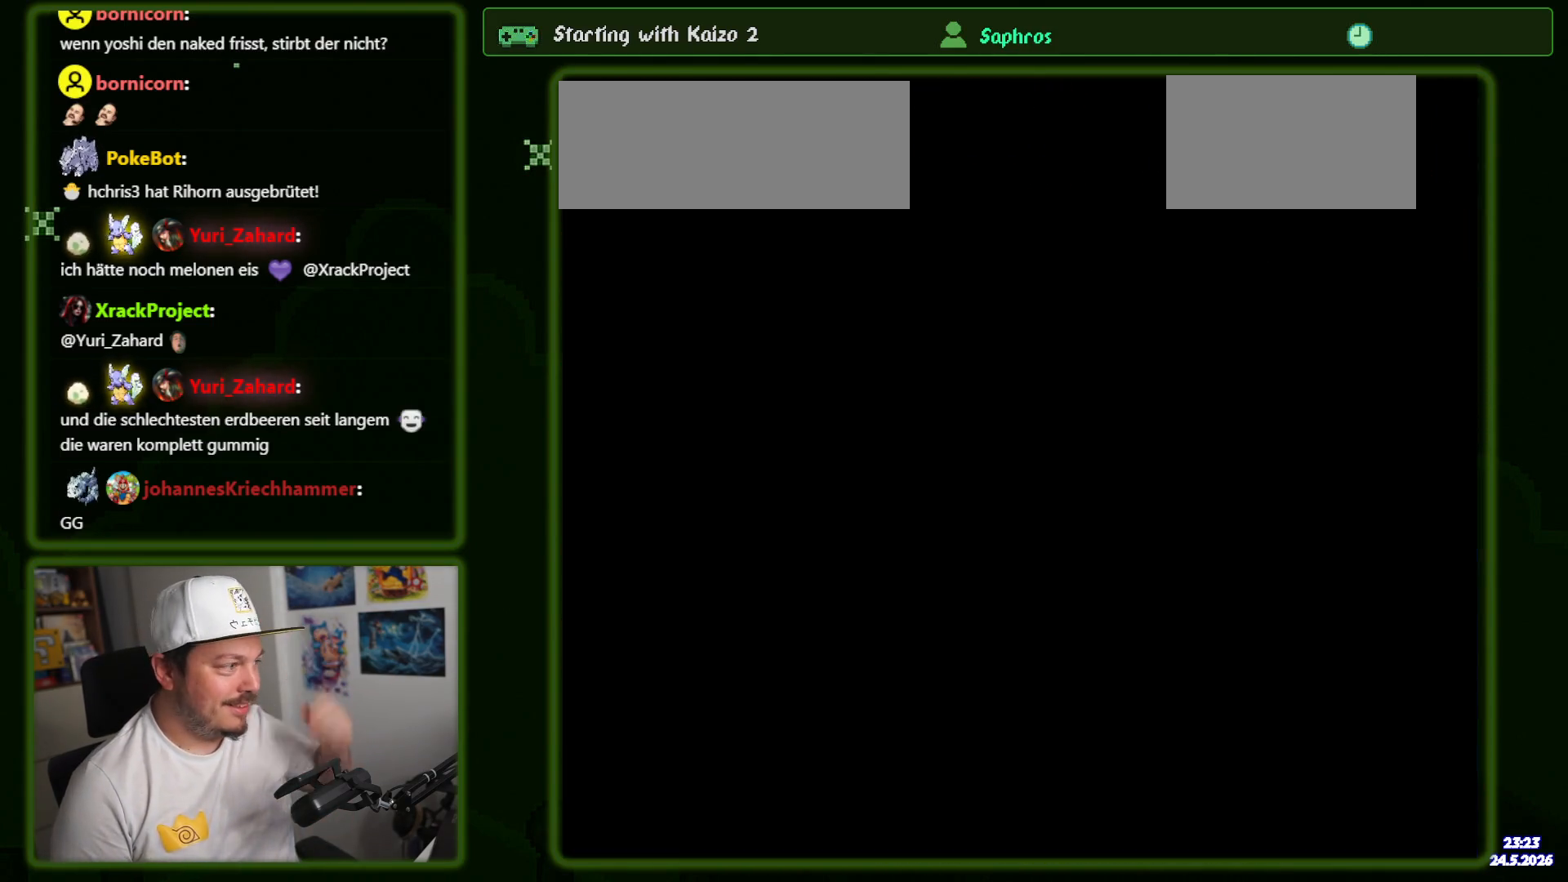
Gameplay with a controller (Nintendo layout); each line is a JSON object with the inputs held at the frame after it. "events" lists button and stick changes between this image and that frame as [ms after this image, input, new state], when the widget could be followed in between. Not read: L1 L3 R3 SELECT Y.
{"buttons": [], "events": []}
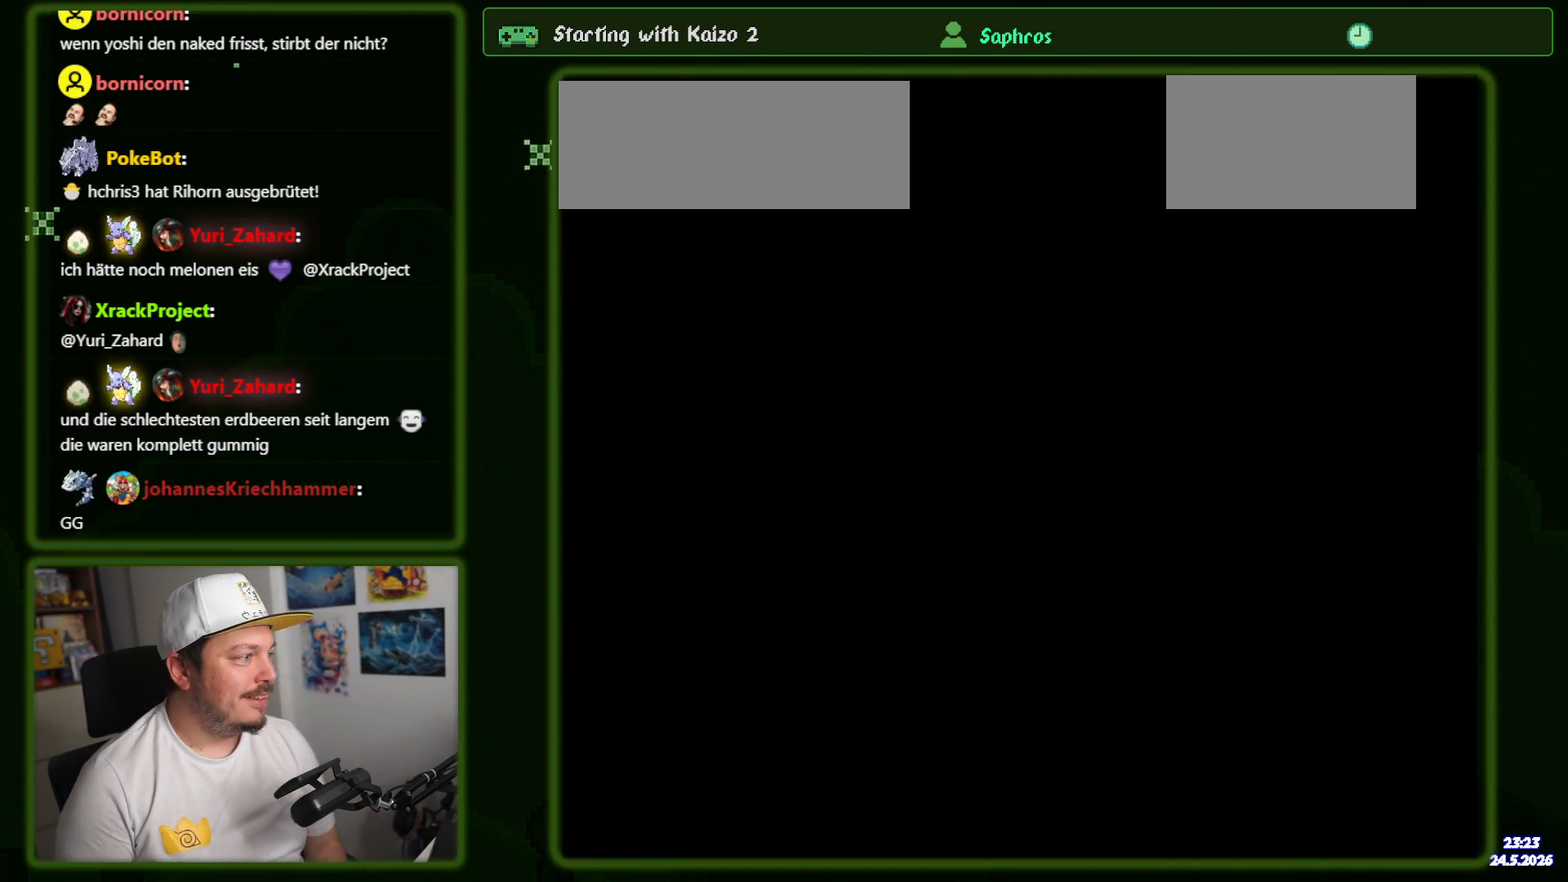
{"buttons": [], "events": []}
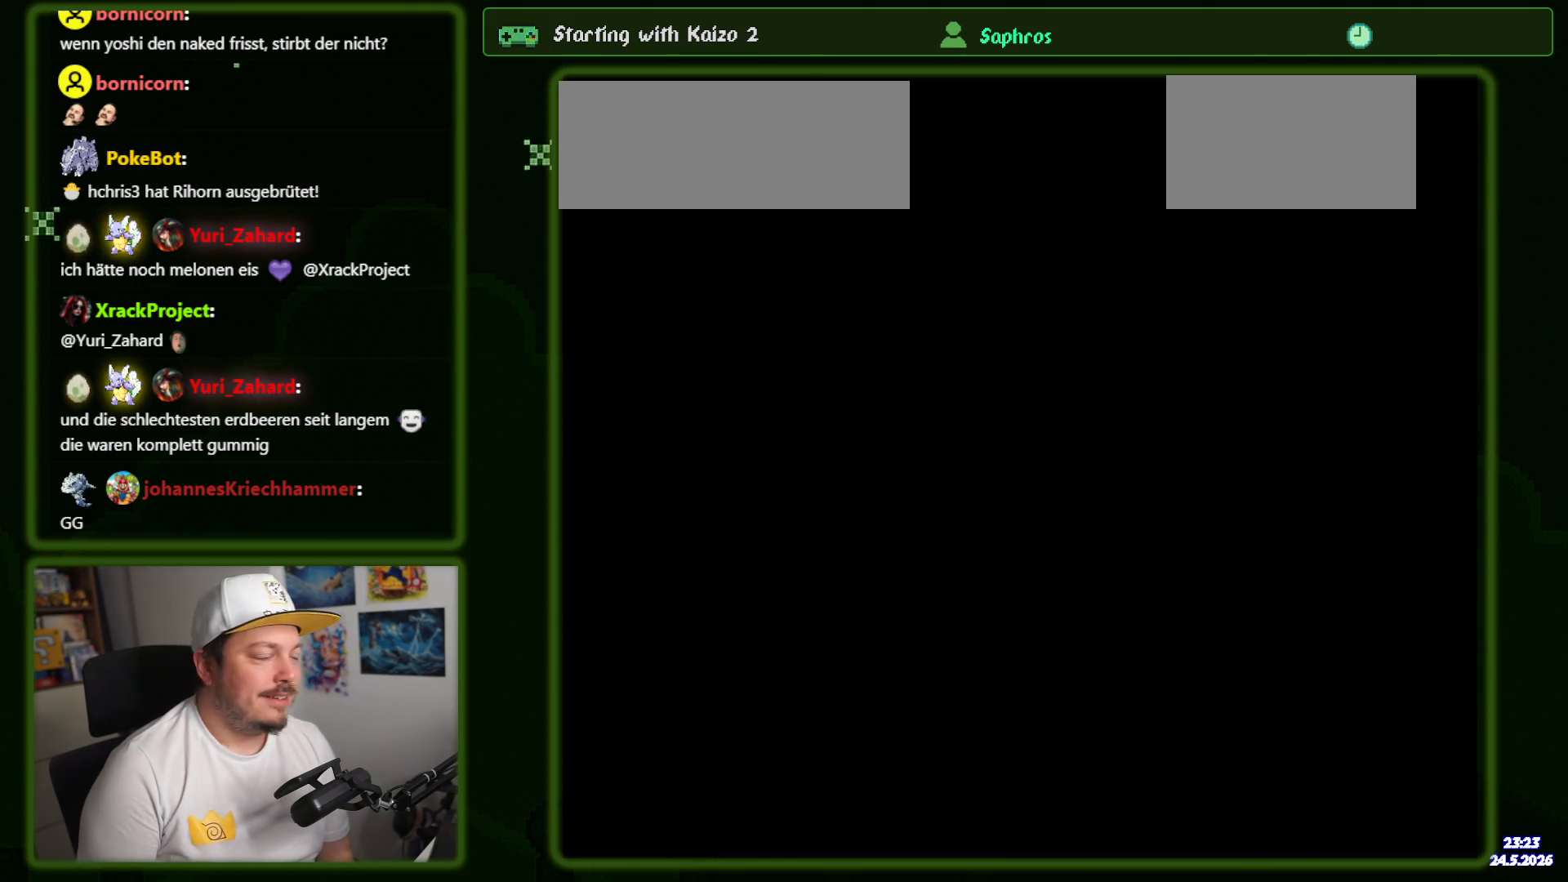
{"buttons": [], "events": []}
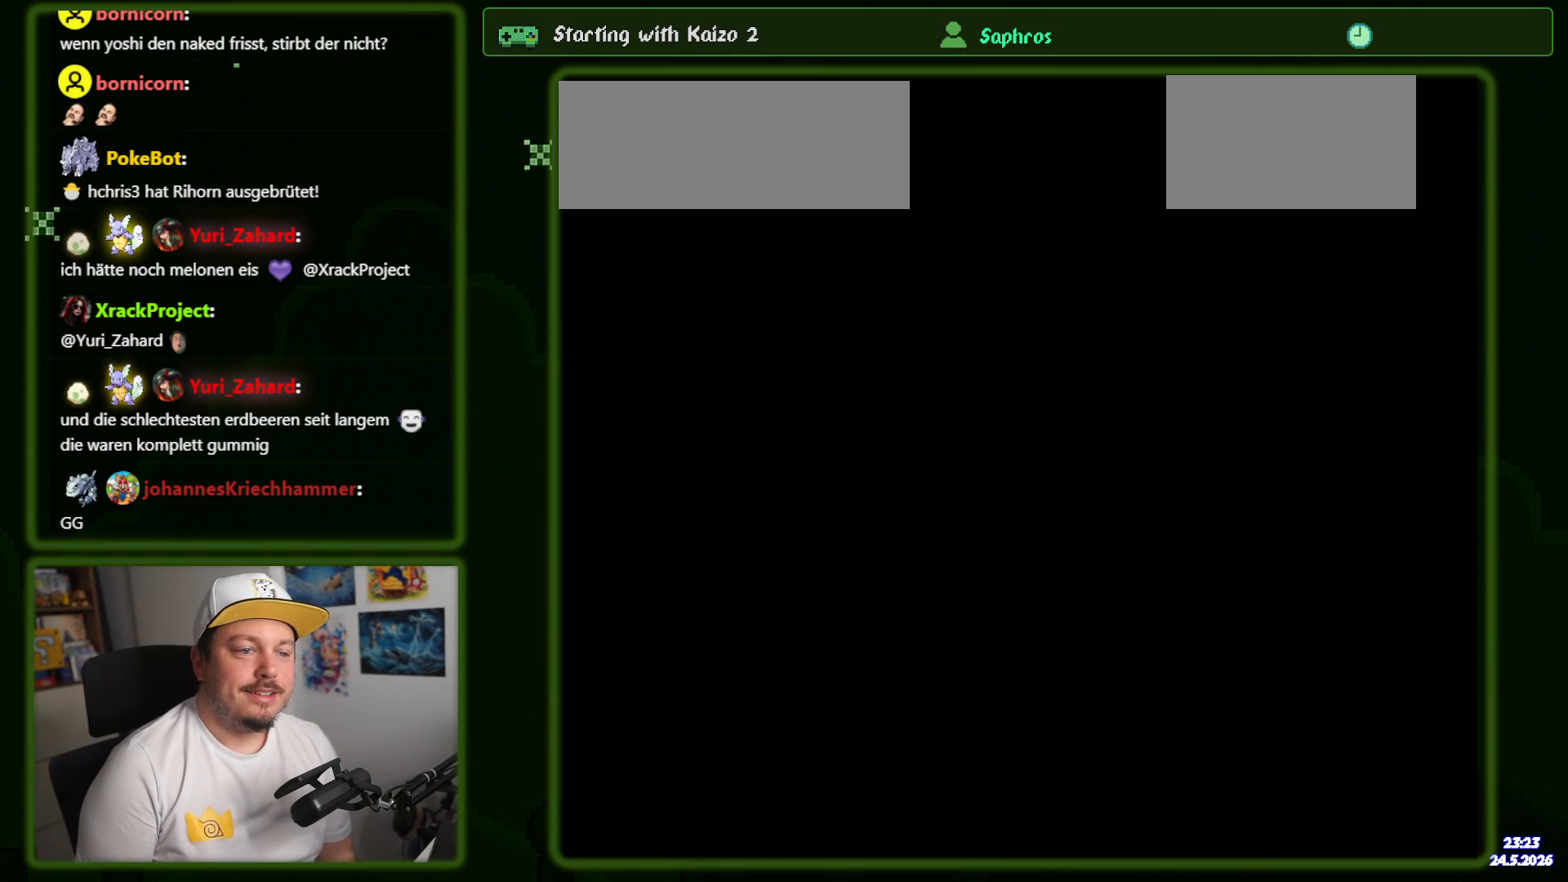
{"buttons": [], "events": []}
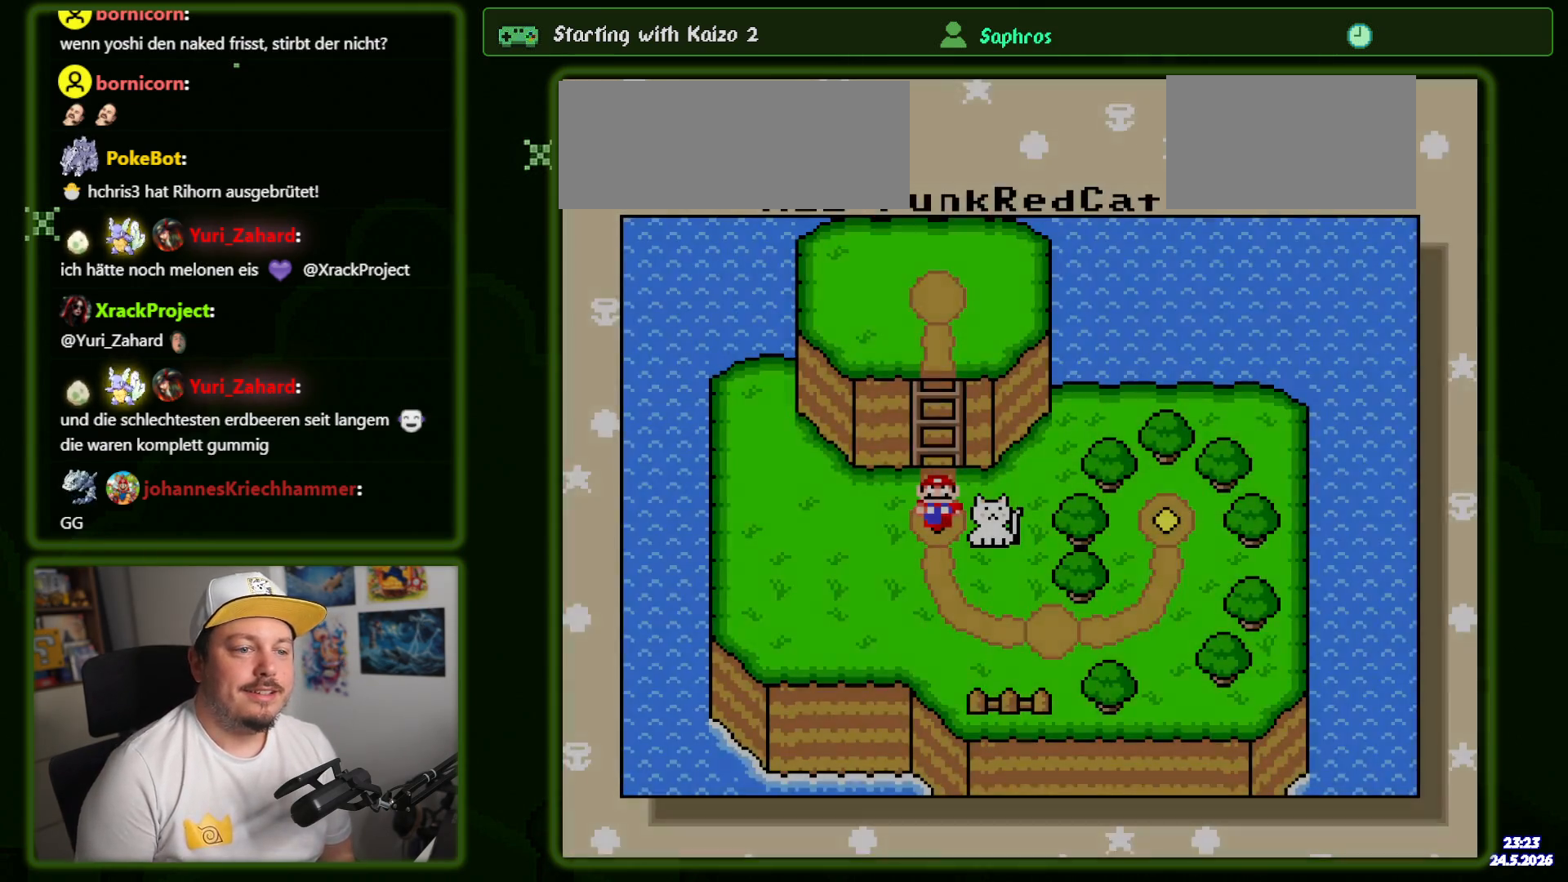
{"buttons": [], "events": []}
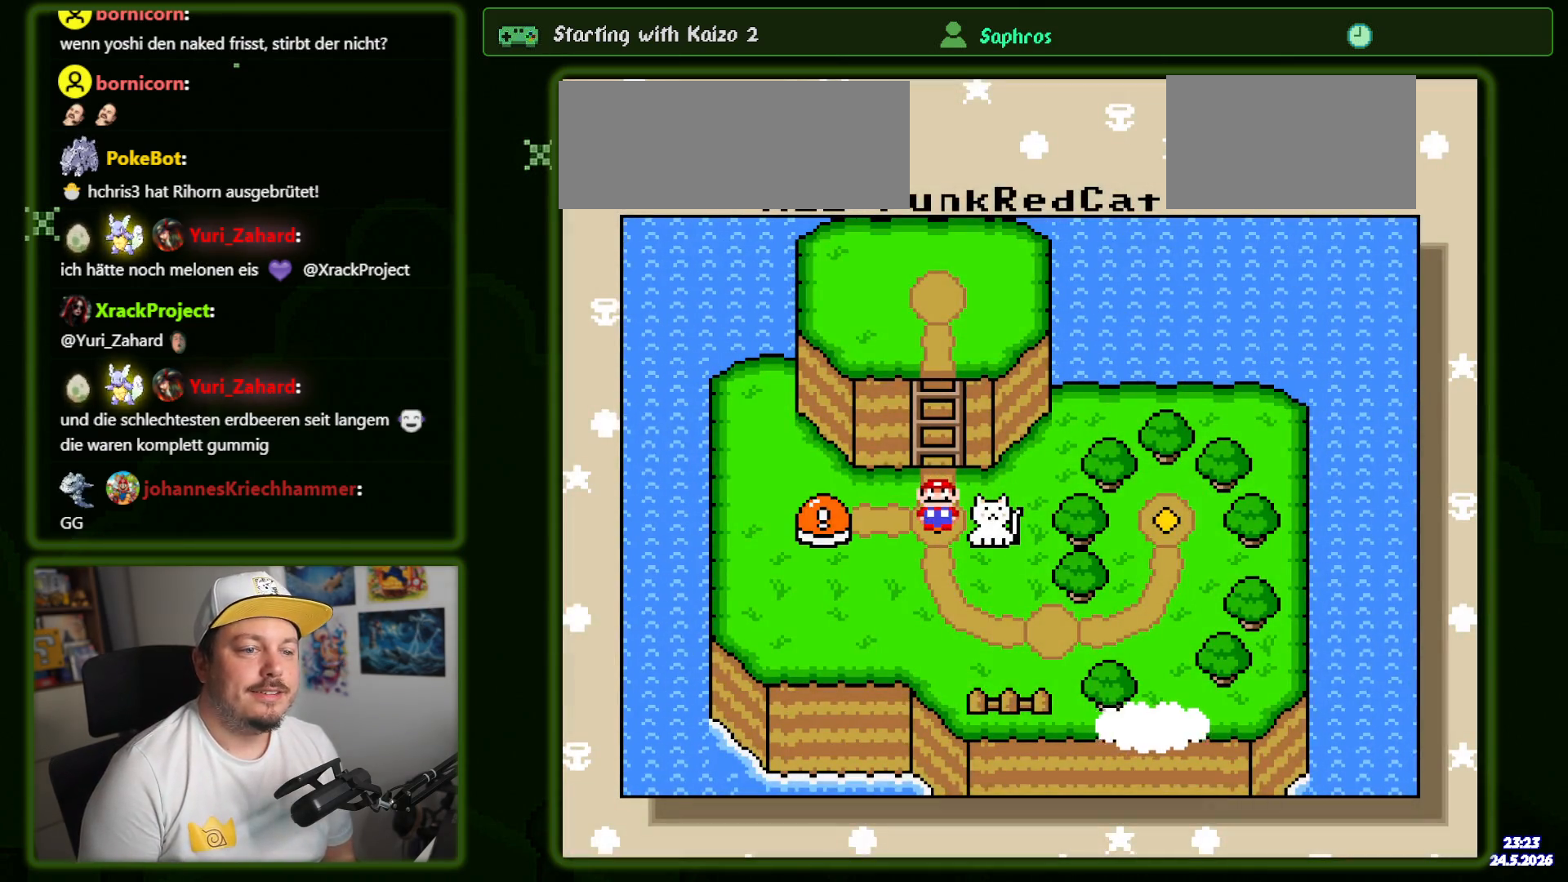
{"buttons": [], "events": []}
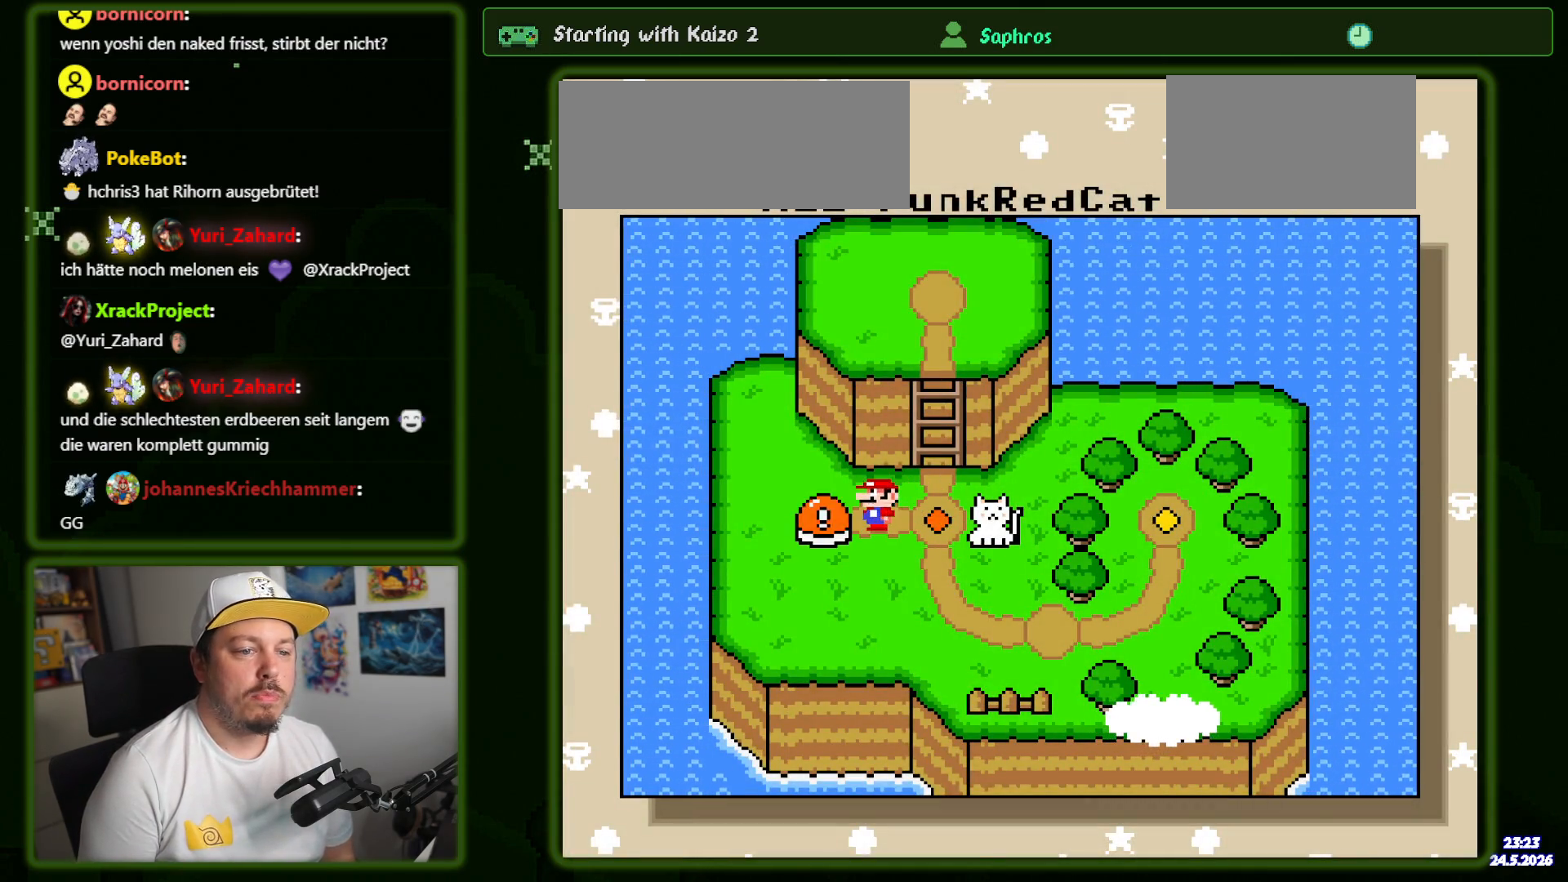
{"buttons": [], "events": []}
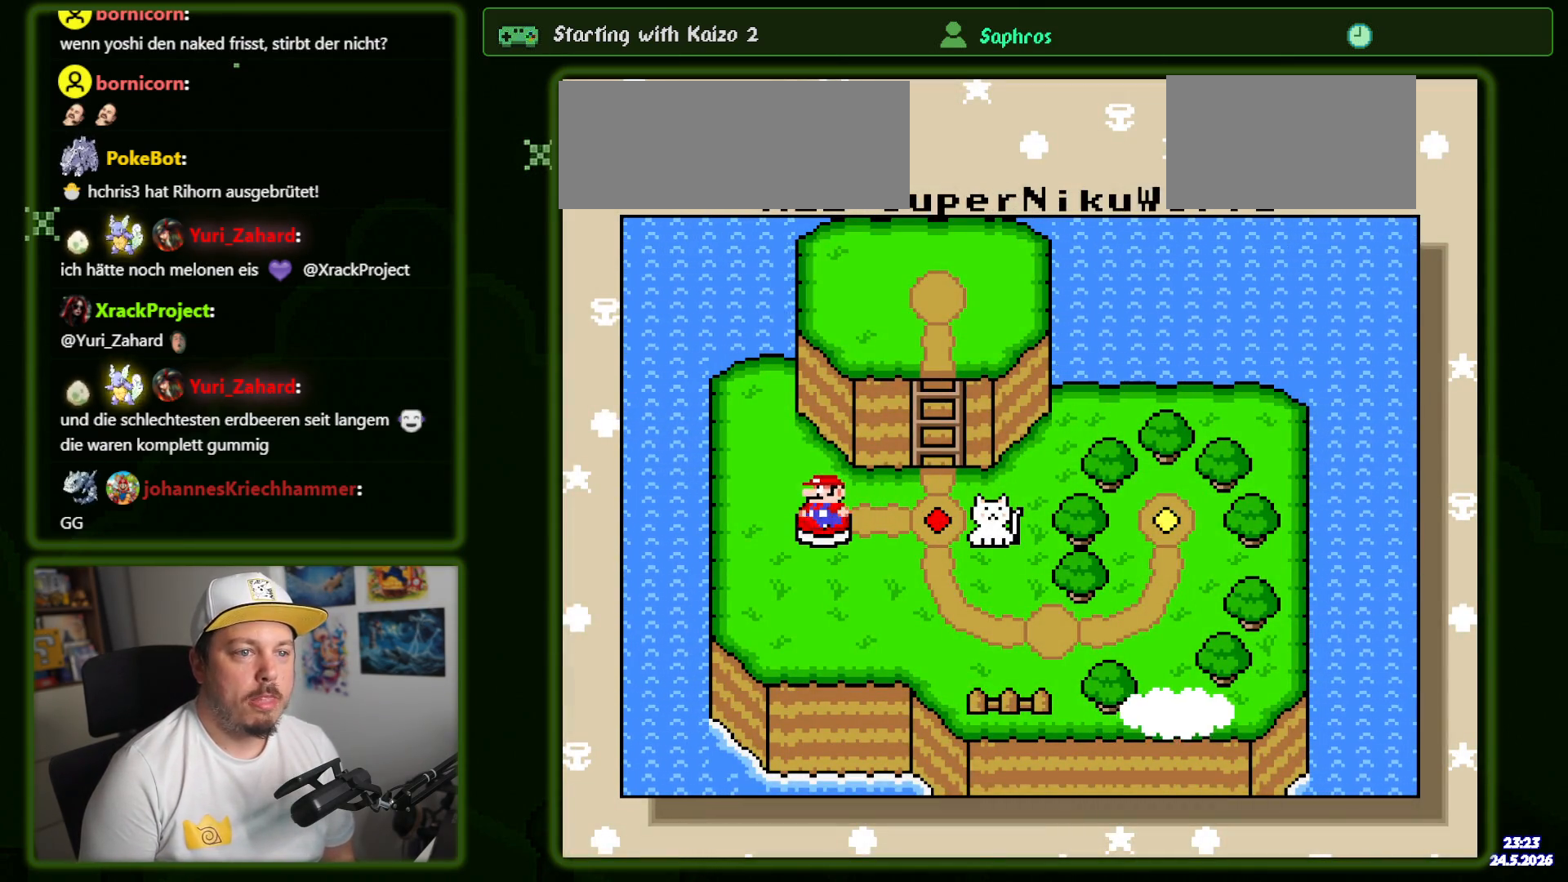
{"buttons": [], "events": [[350, "B", "down"], [484, "B", "up"]]}
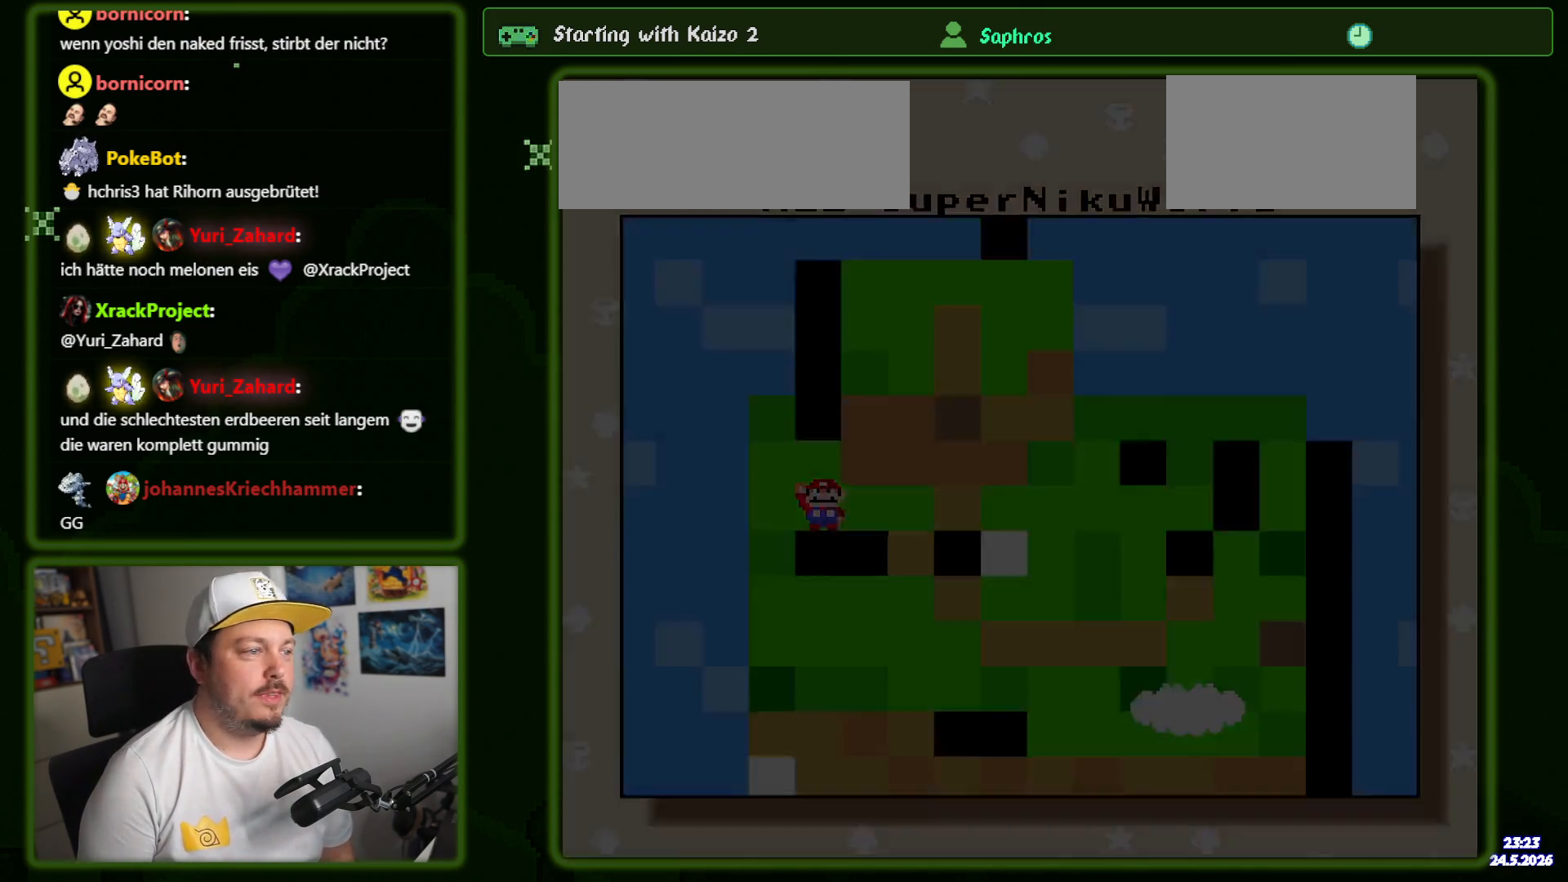
{"buttons": [], "events": []}
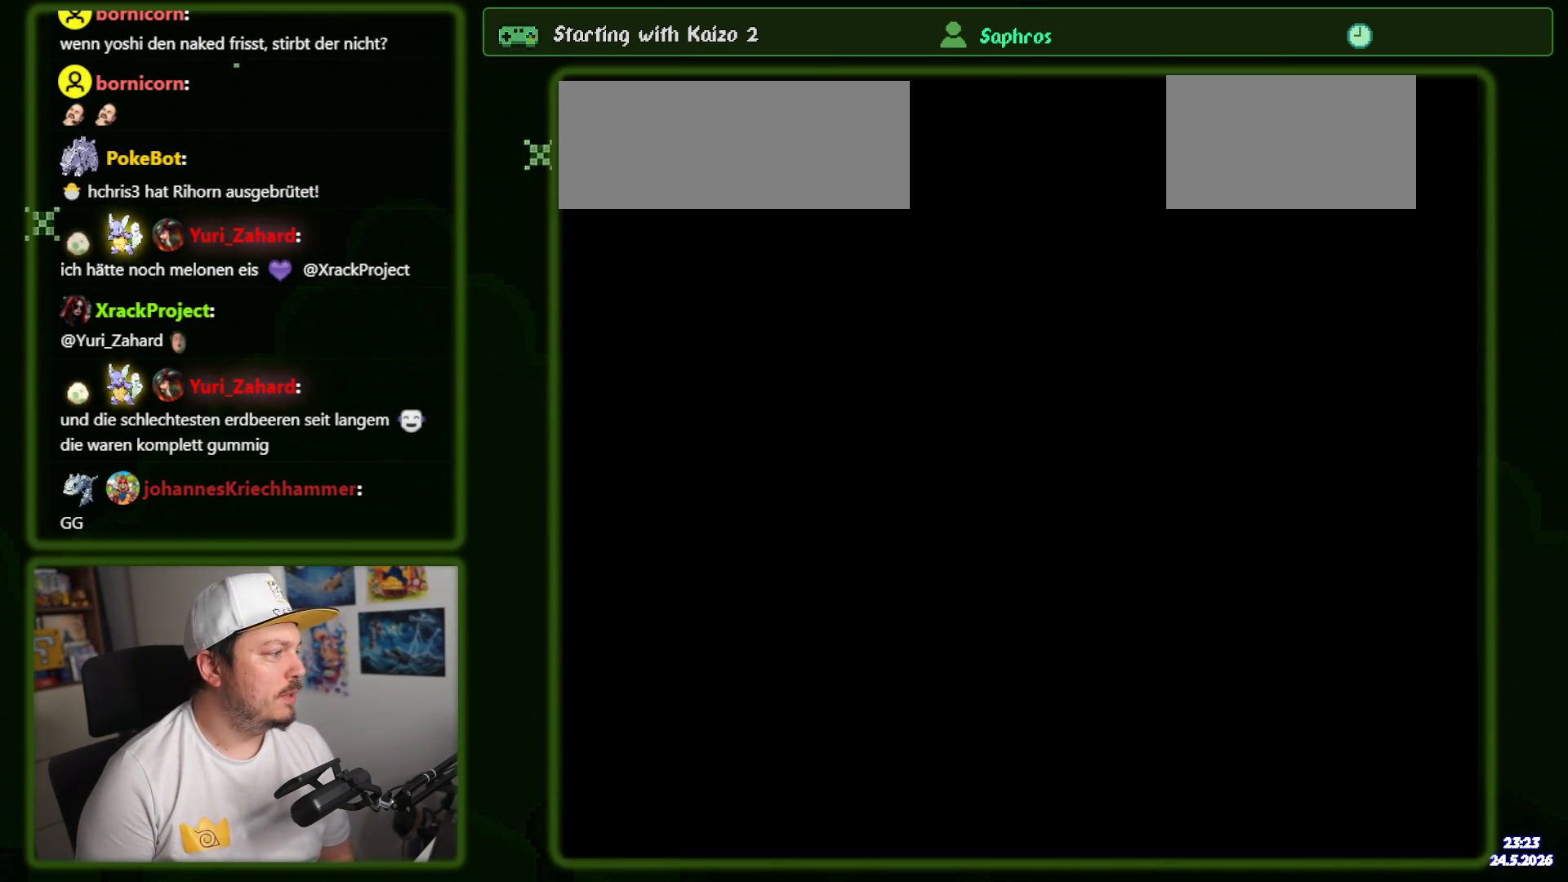
{"buttons": [], "events": []}
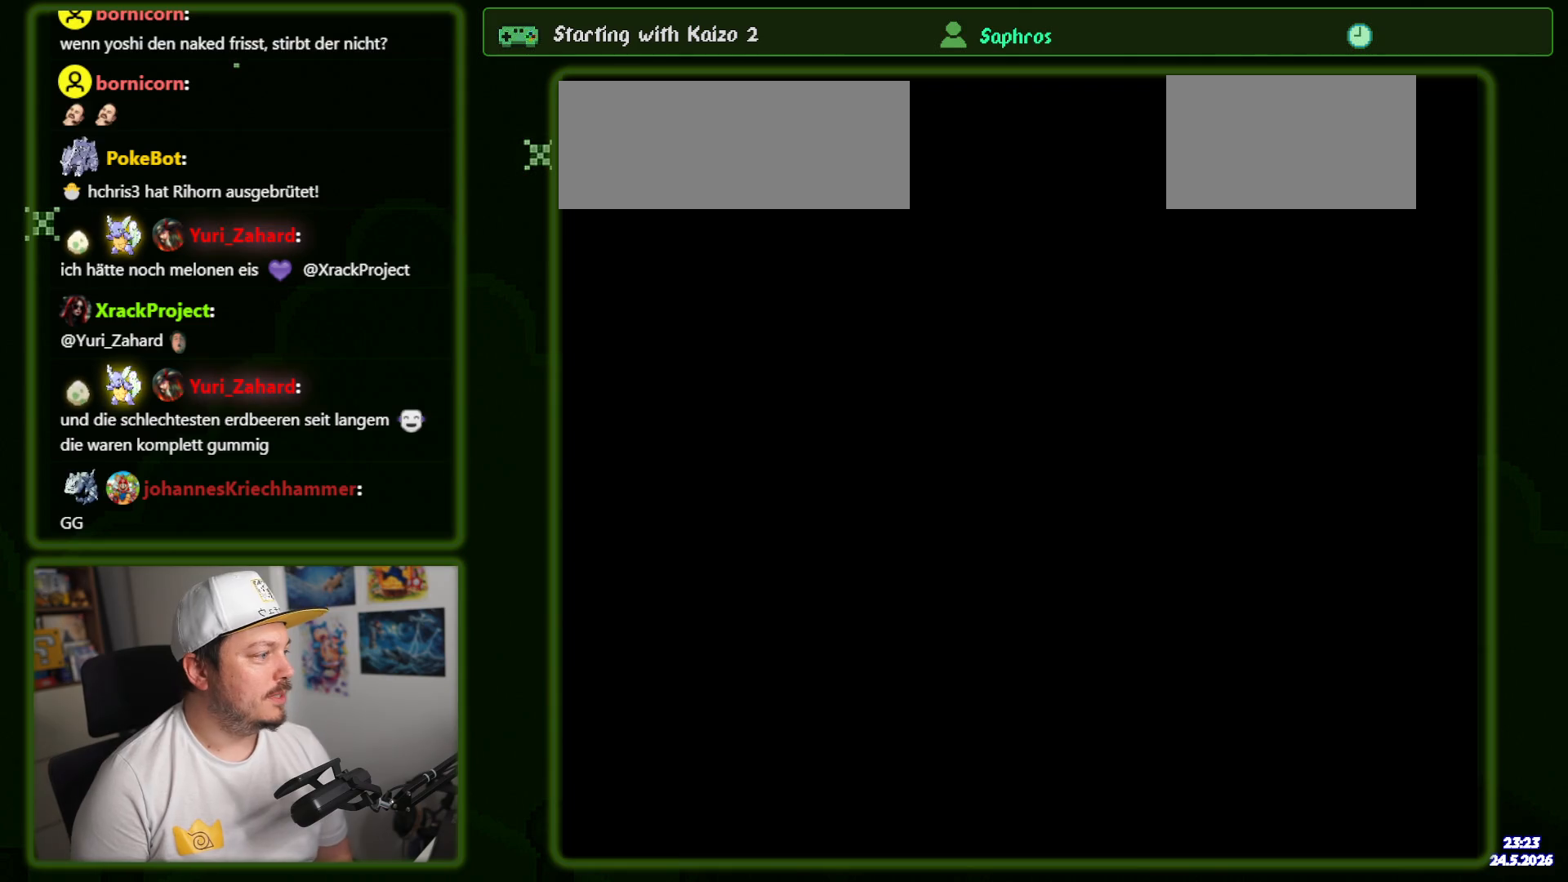
{"buttons": [], "events": []}
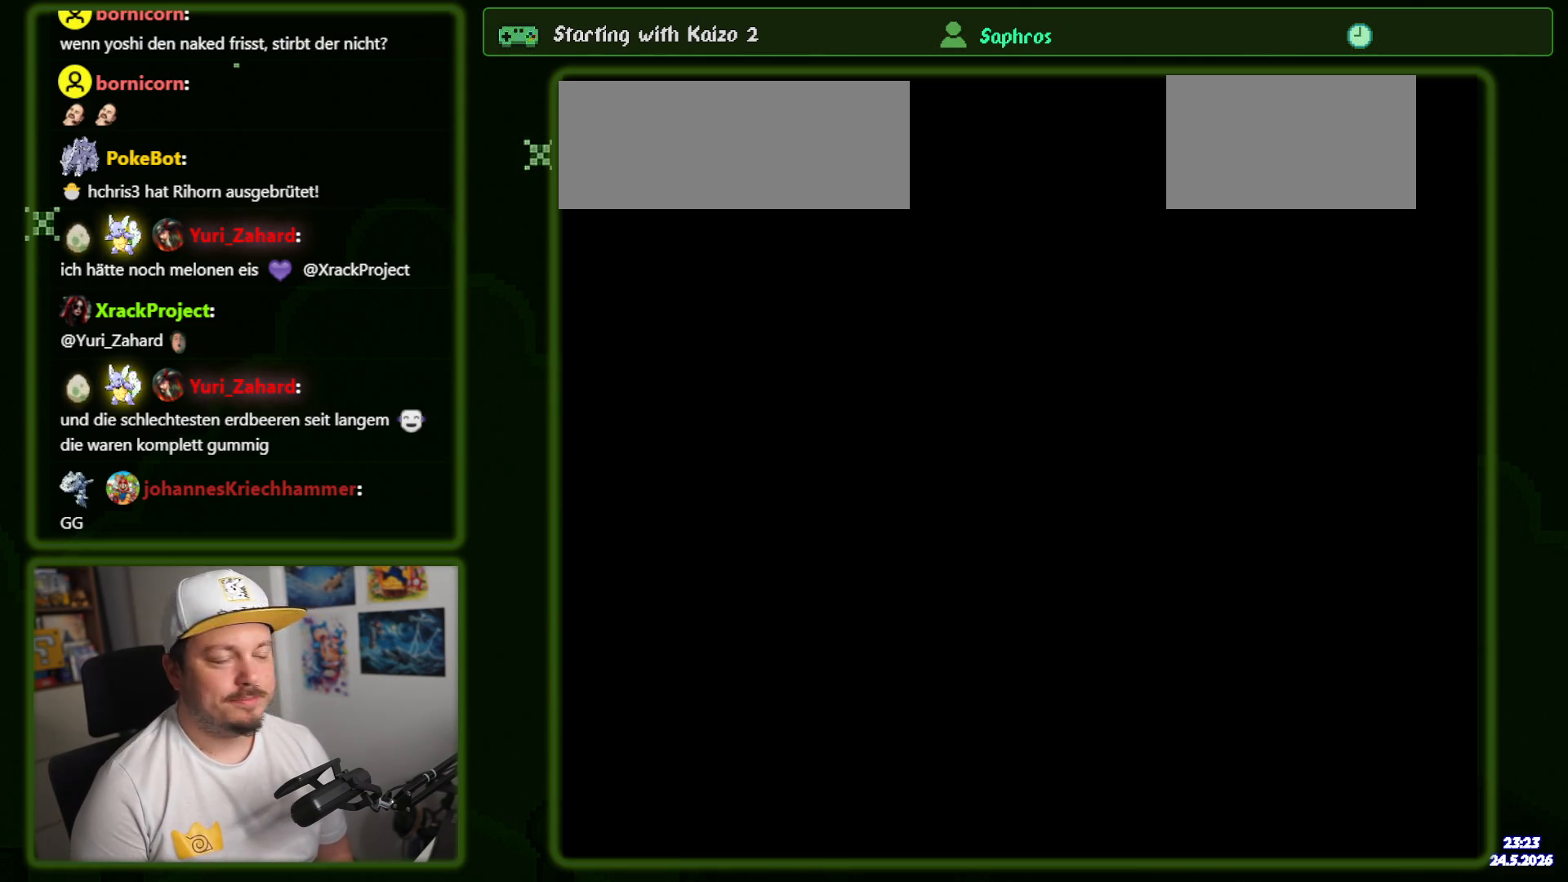
{"buttons": [], "events": []}
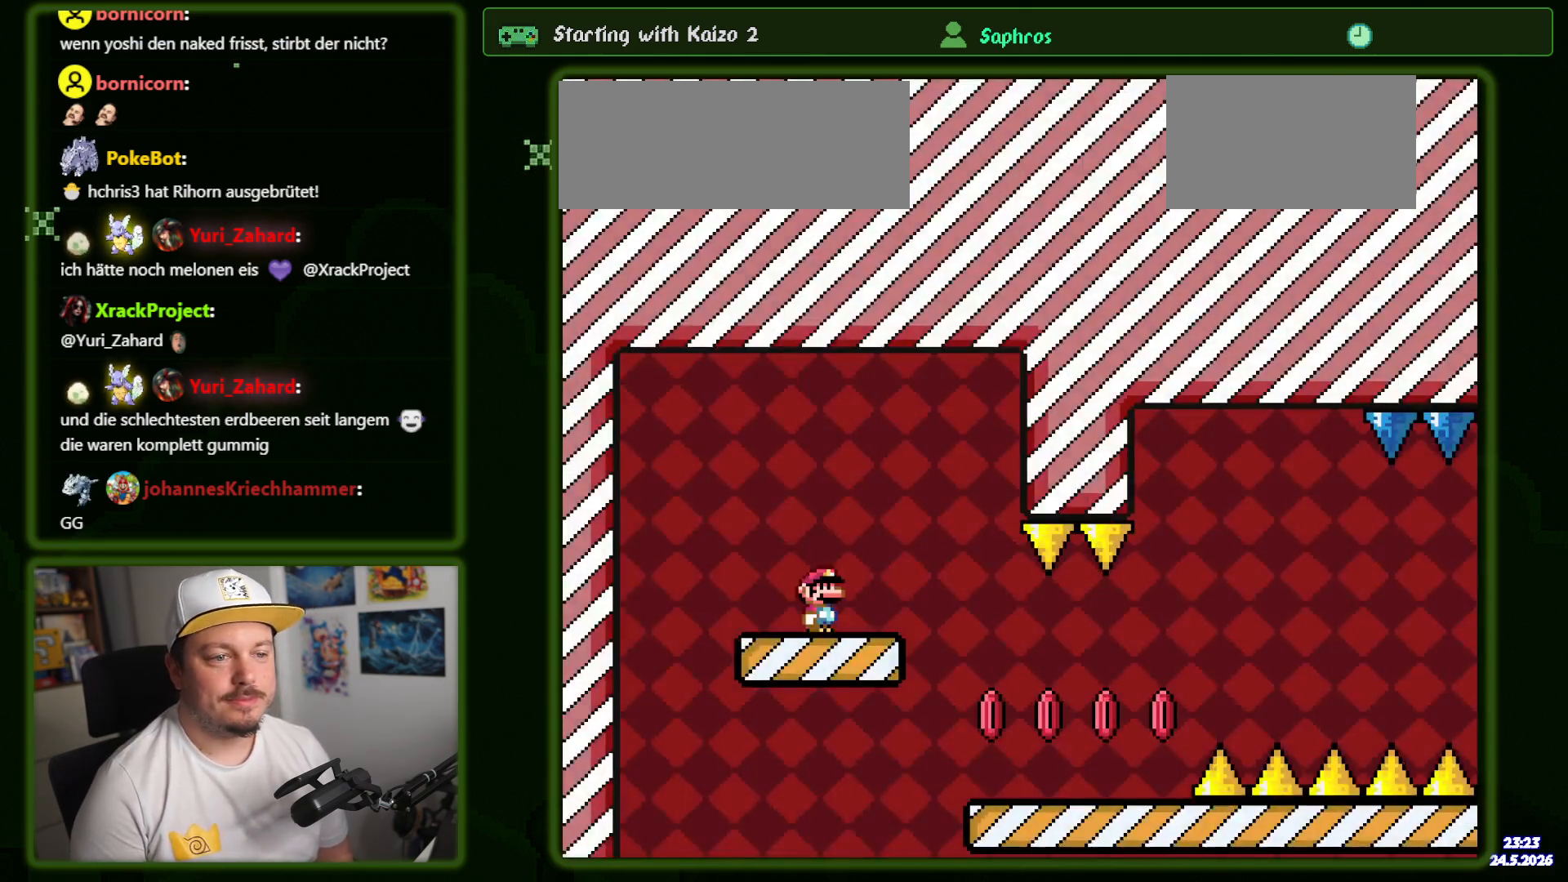
{"buttons": [], "events": []}
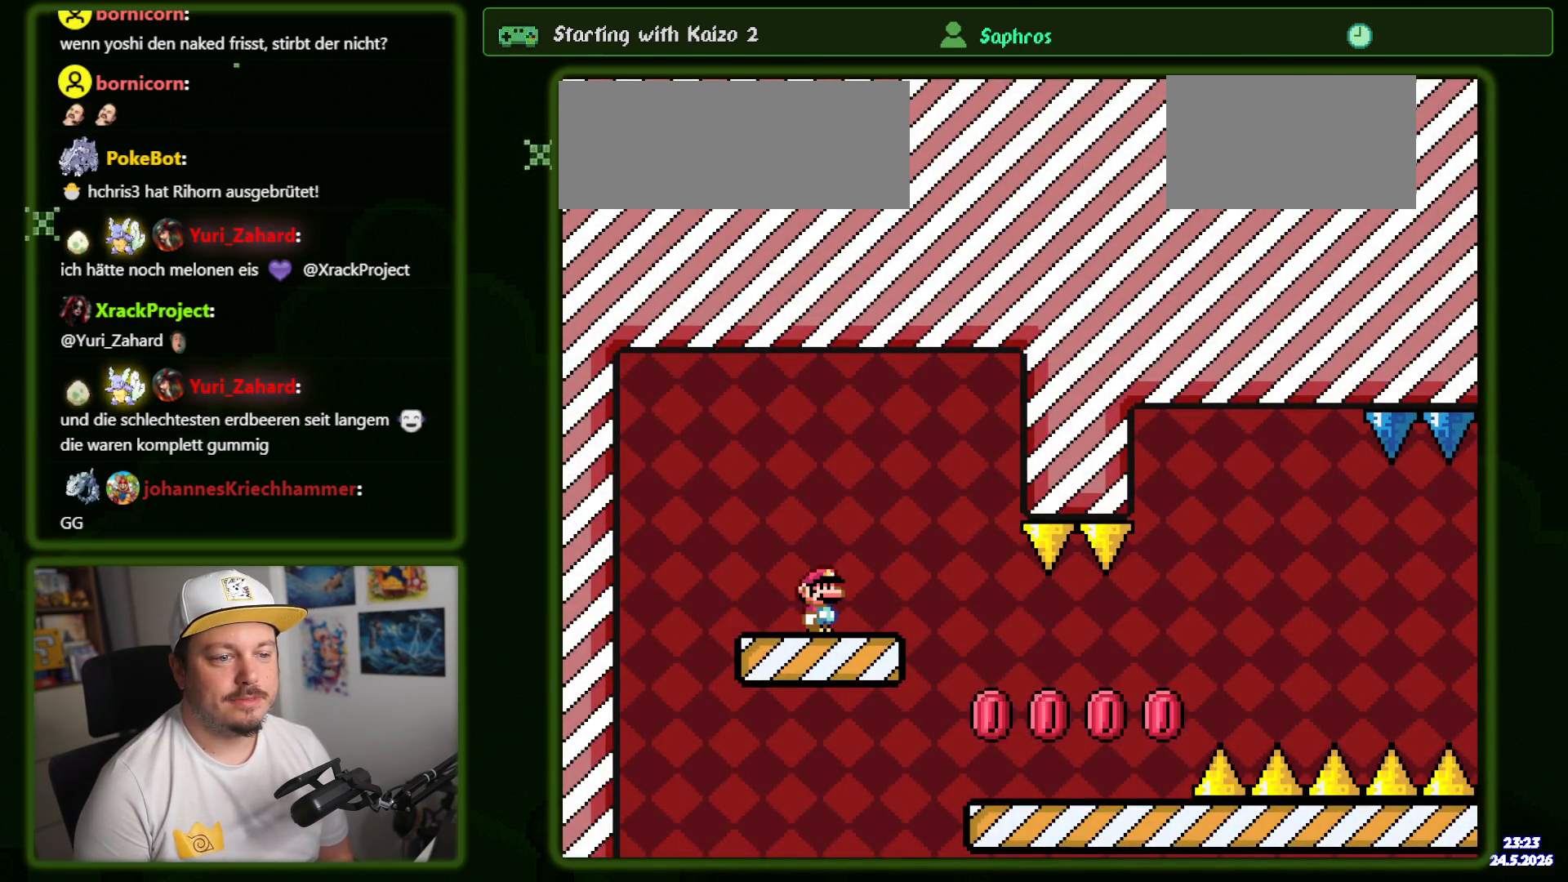
{"buttons": [], "events": []}
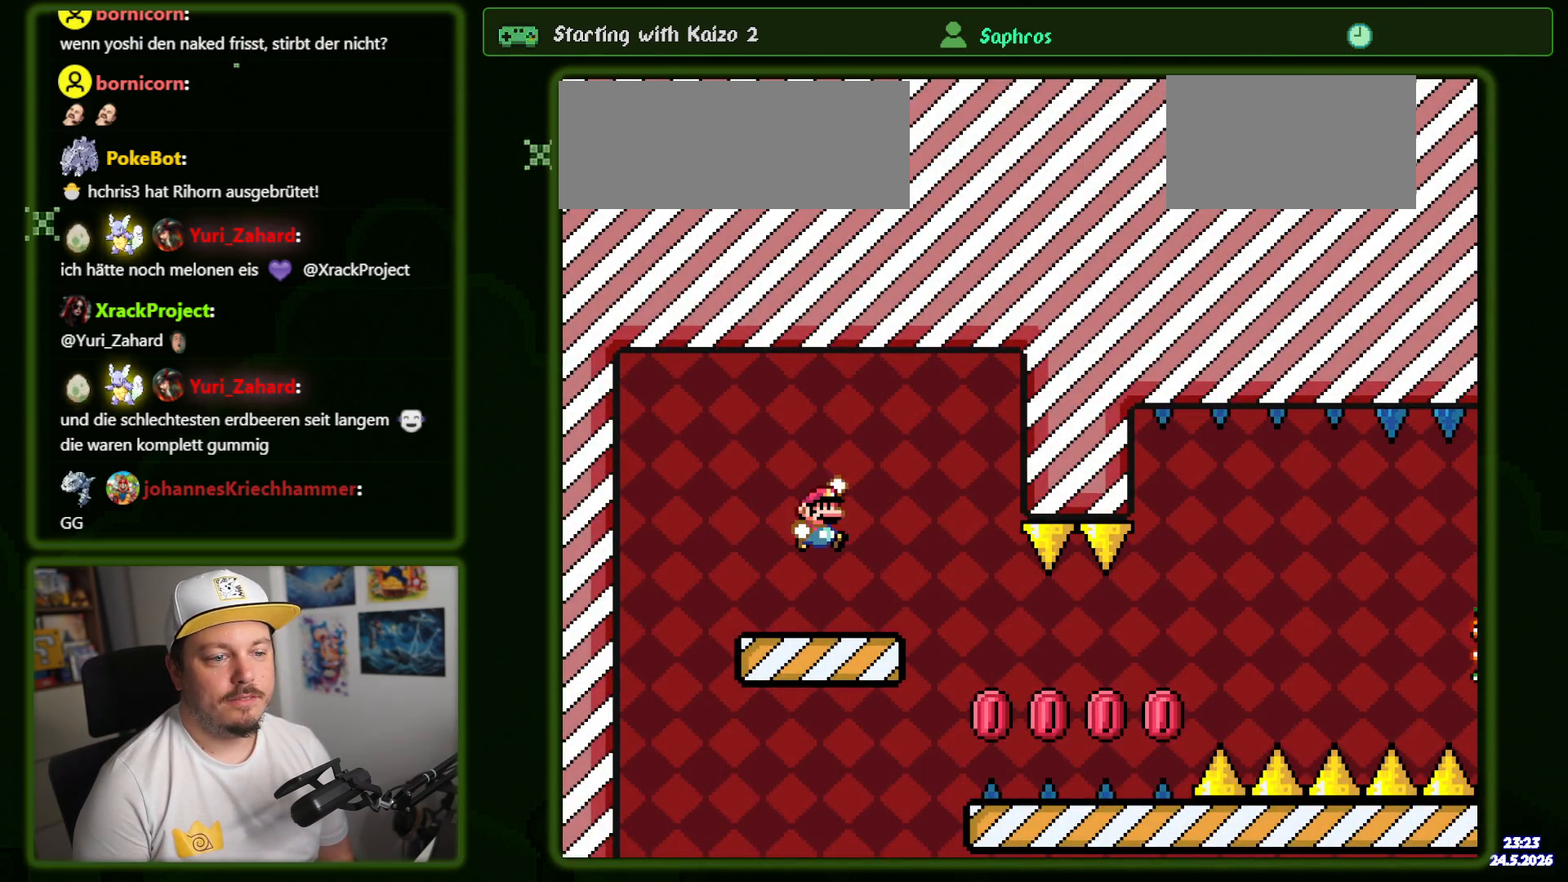
{"buttons": [], "events": []}
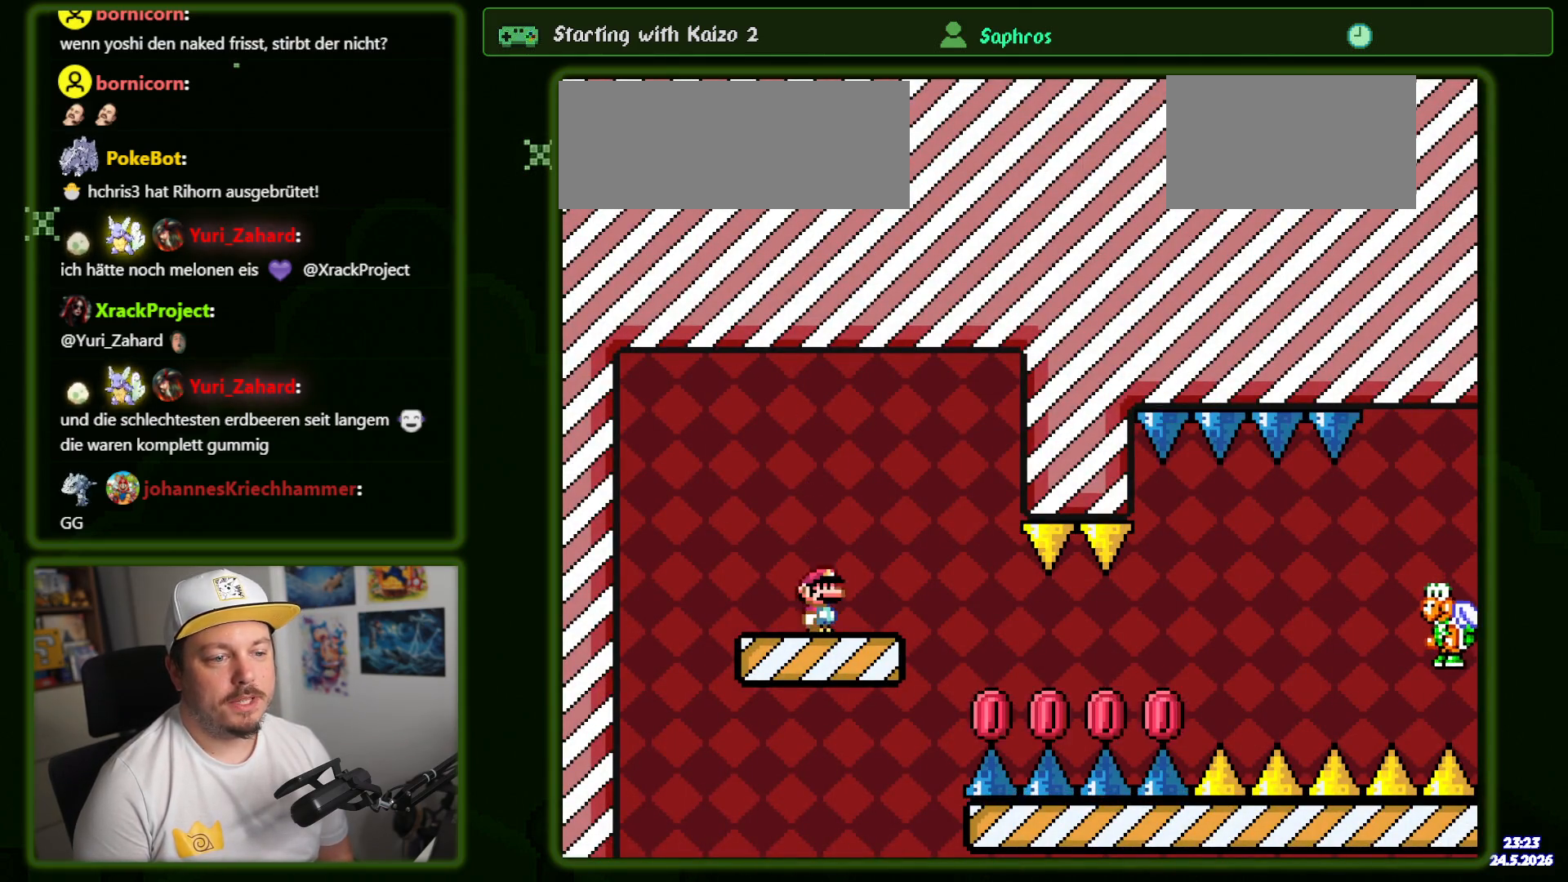
{"buttons": []}
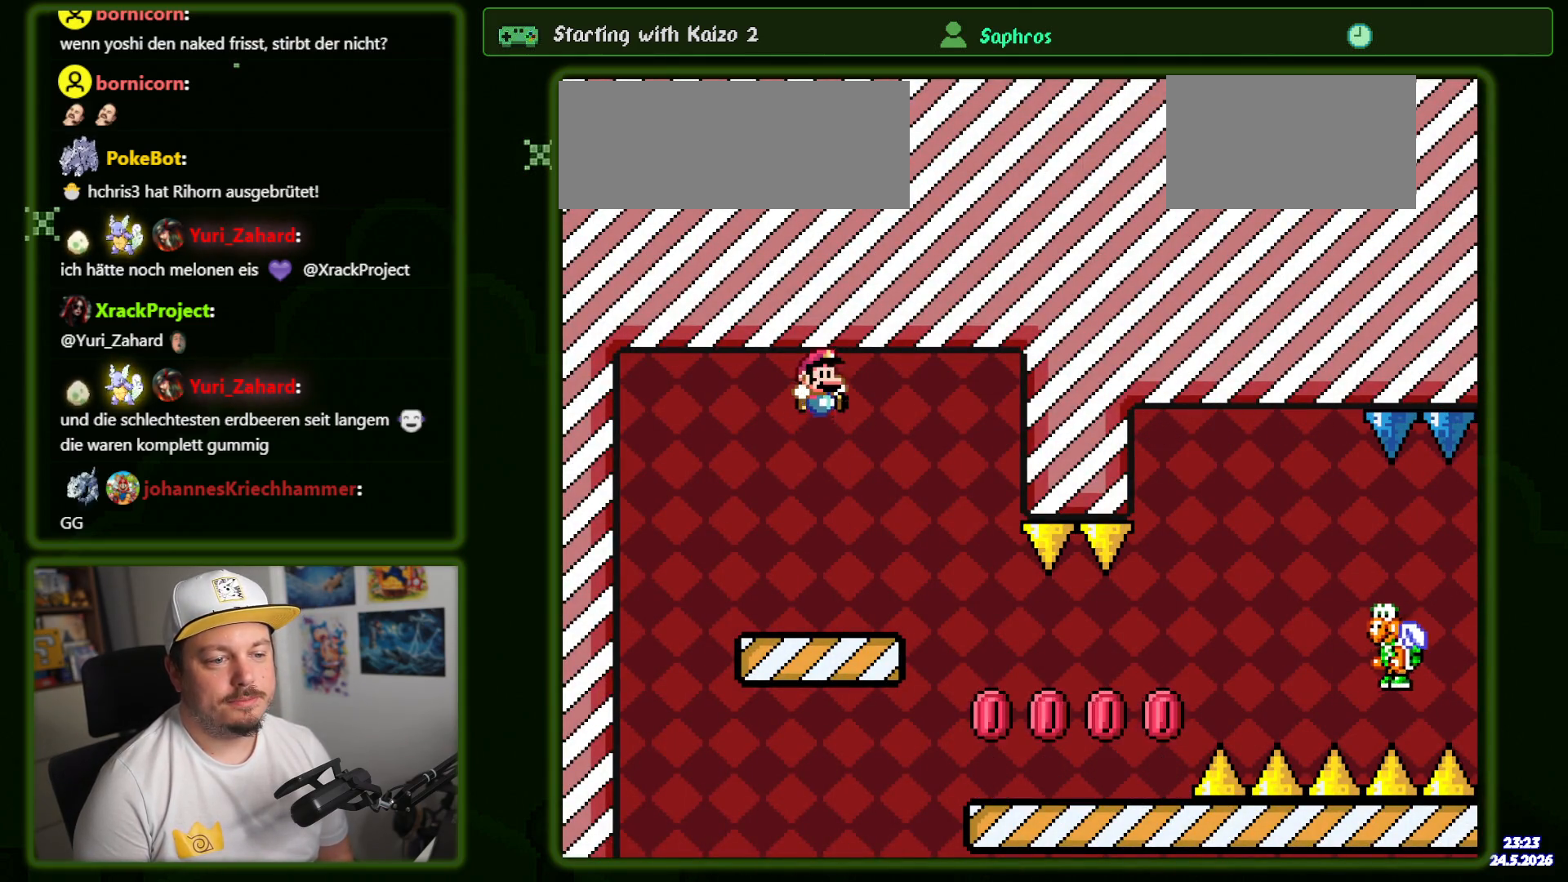
{"buttons": [], "events": []}
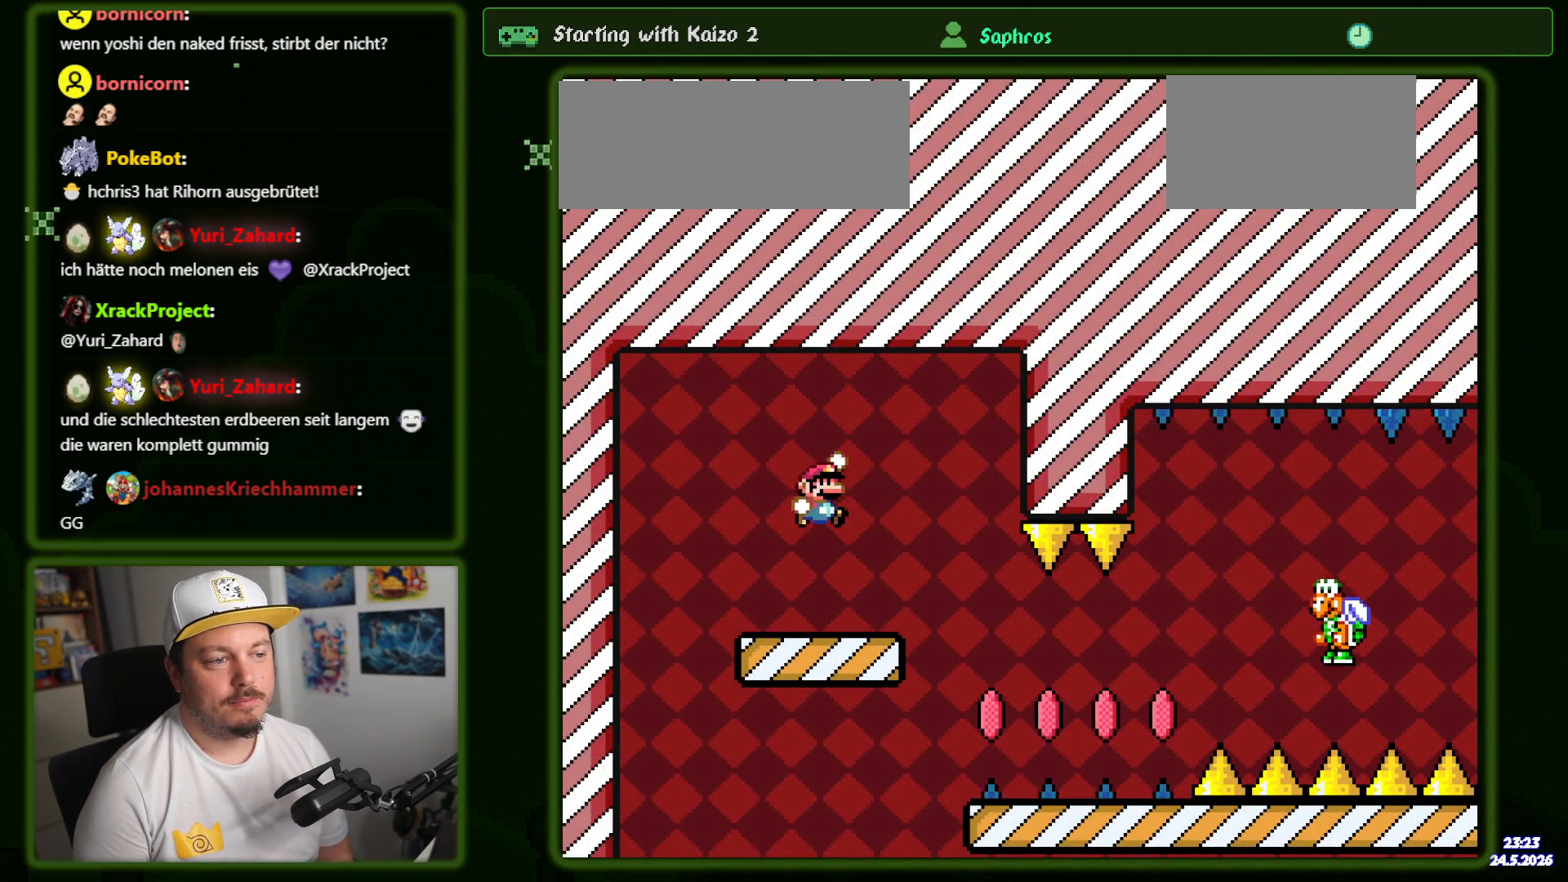
{"buttons": [], "events": []}
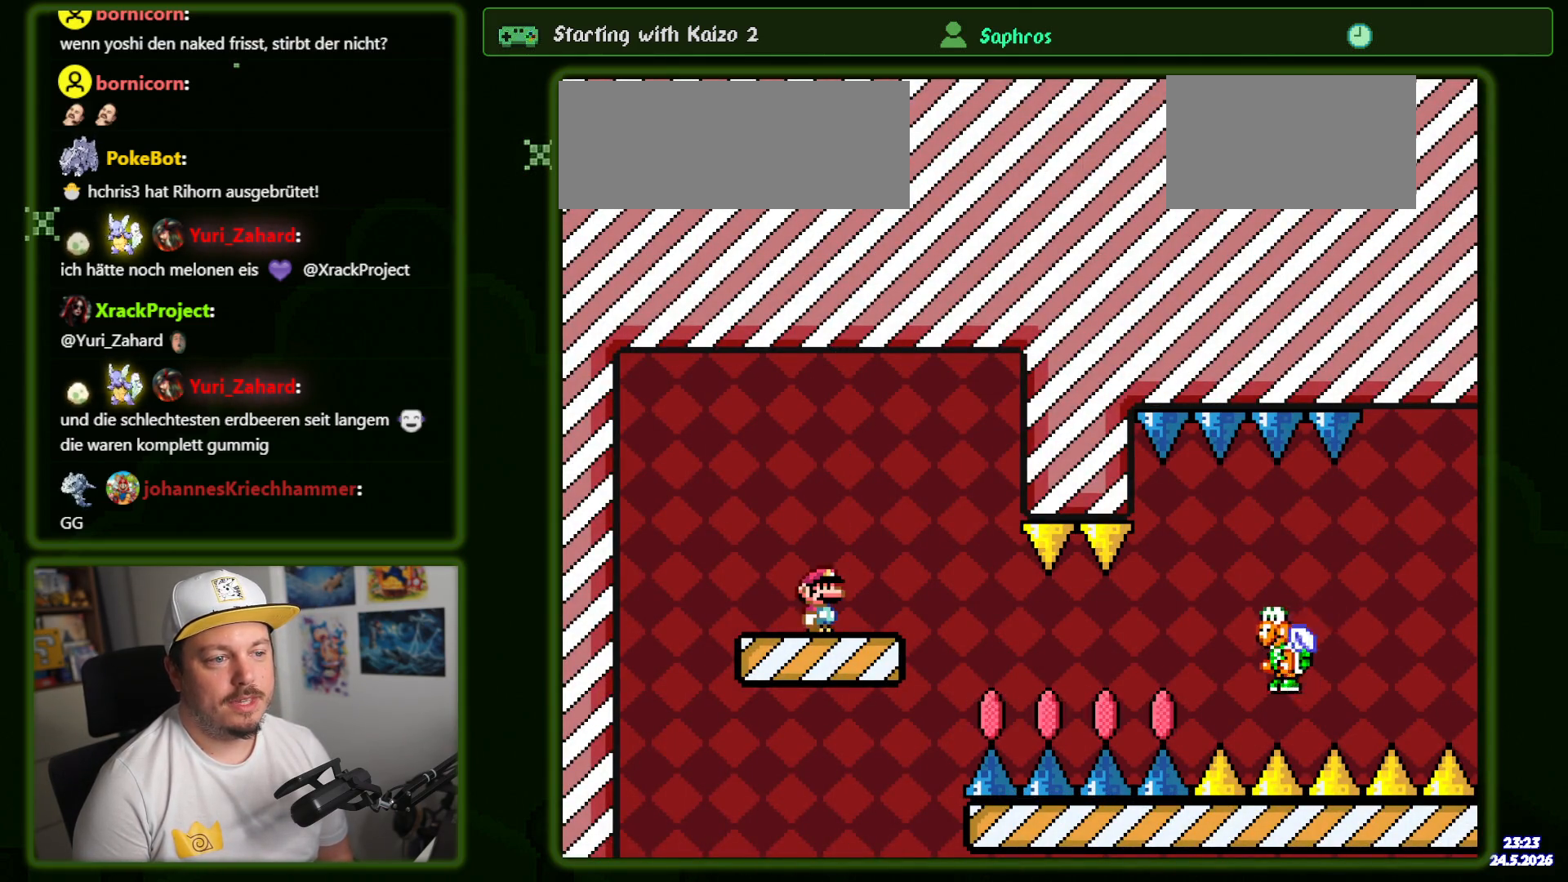
{"buttons": ["DPAD_RIGHT"], "events": [[467, "DPAD_RIGHT", "down"]]}
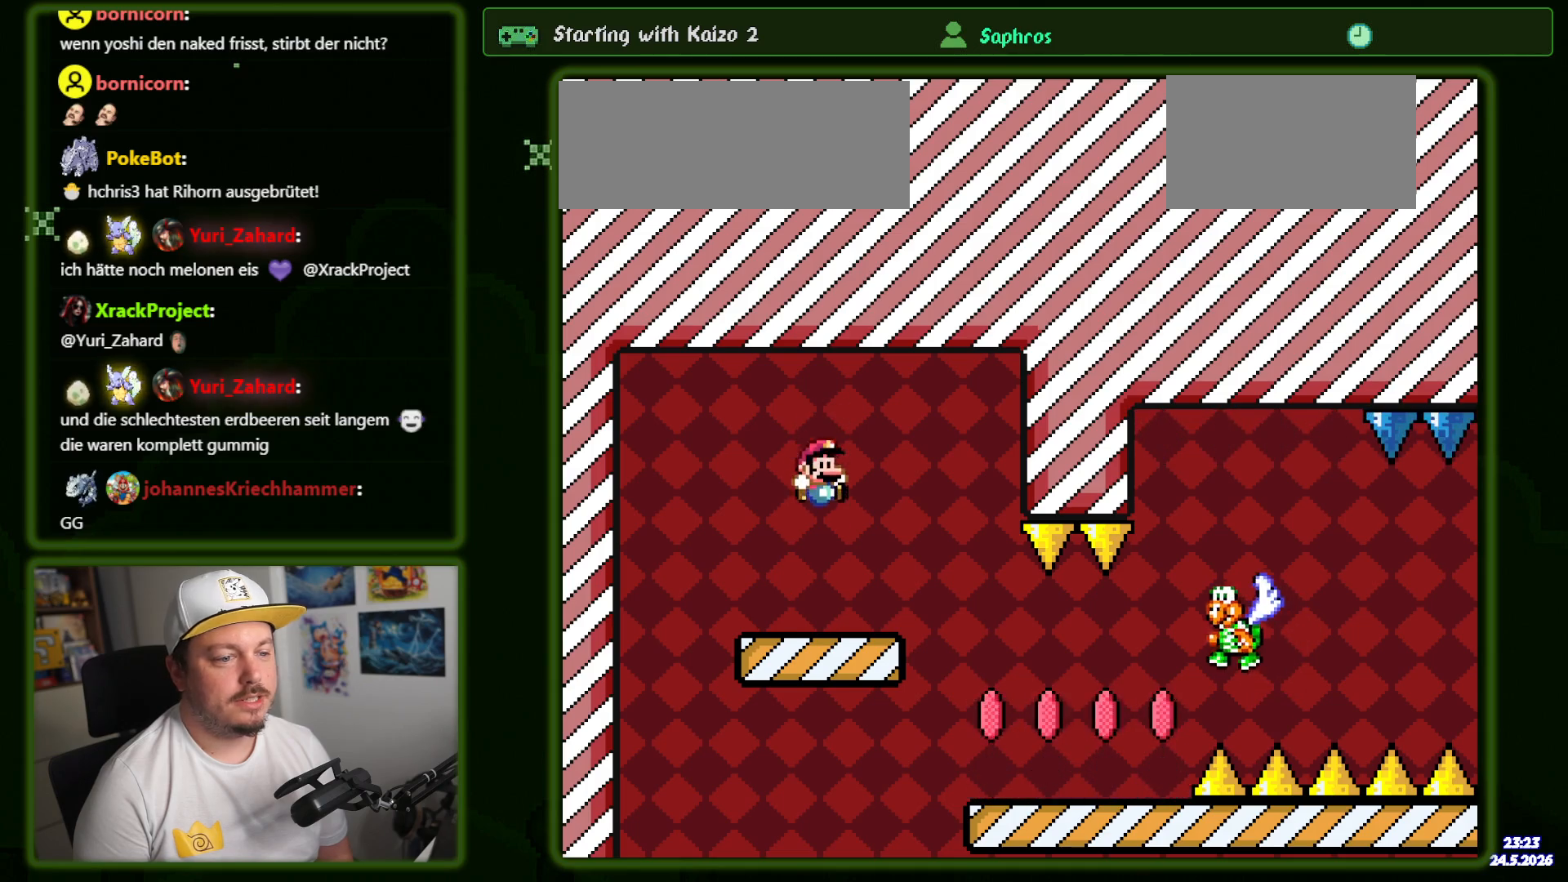
{"buttons": [], "events": [[484, "DPAD_RIGHT", "up"]]}
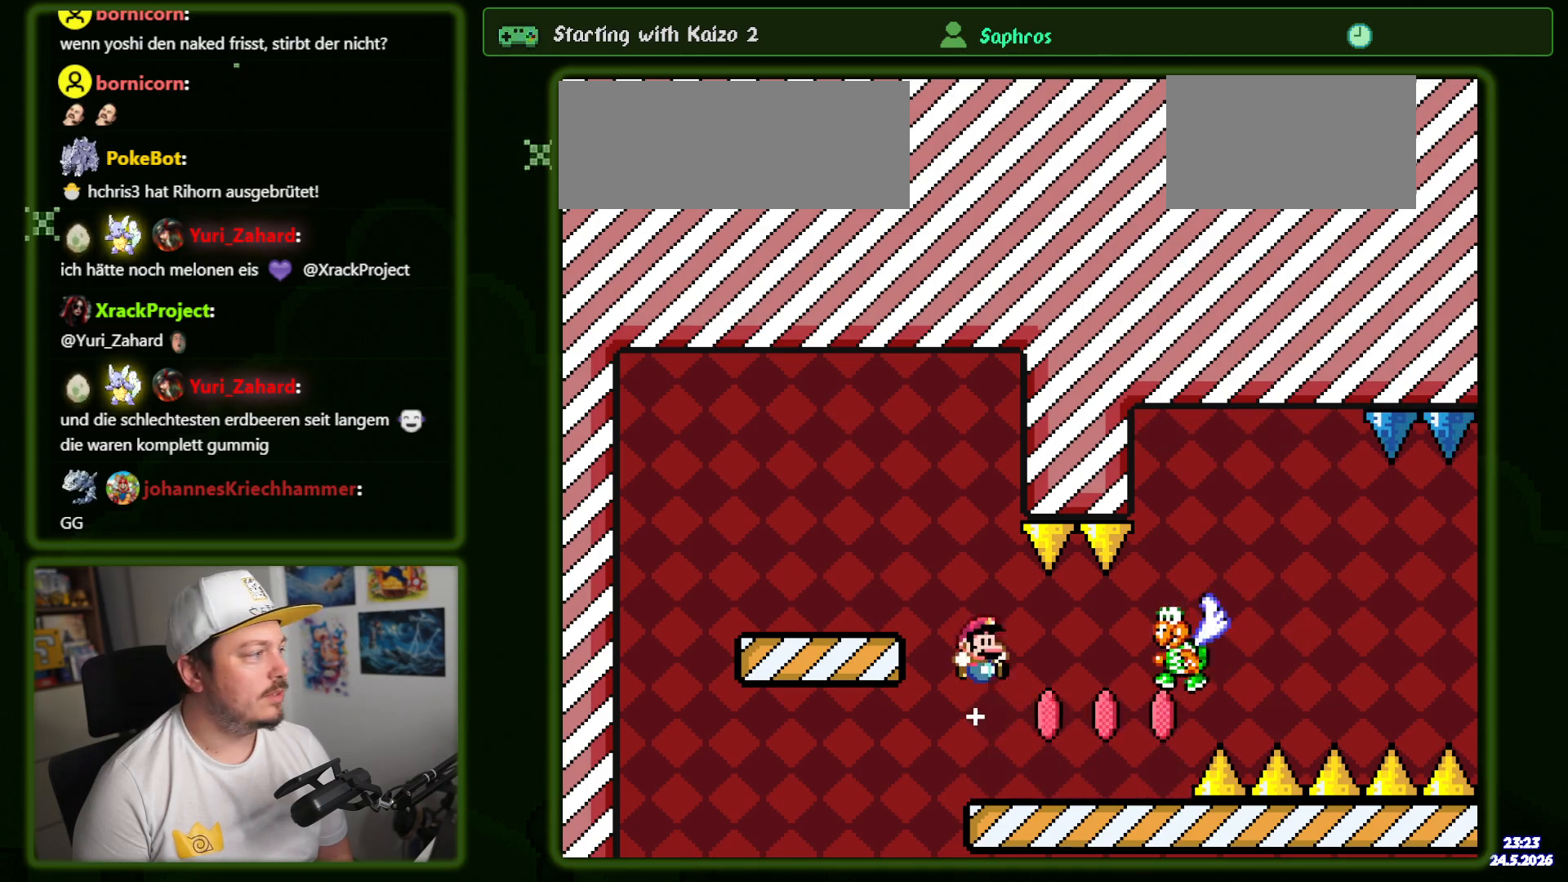
{"buttons": ["DPAD_RIGHT"], "events": [[184, "DPAD_RIGHT", "down"]]}
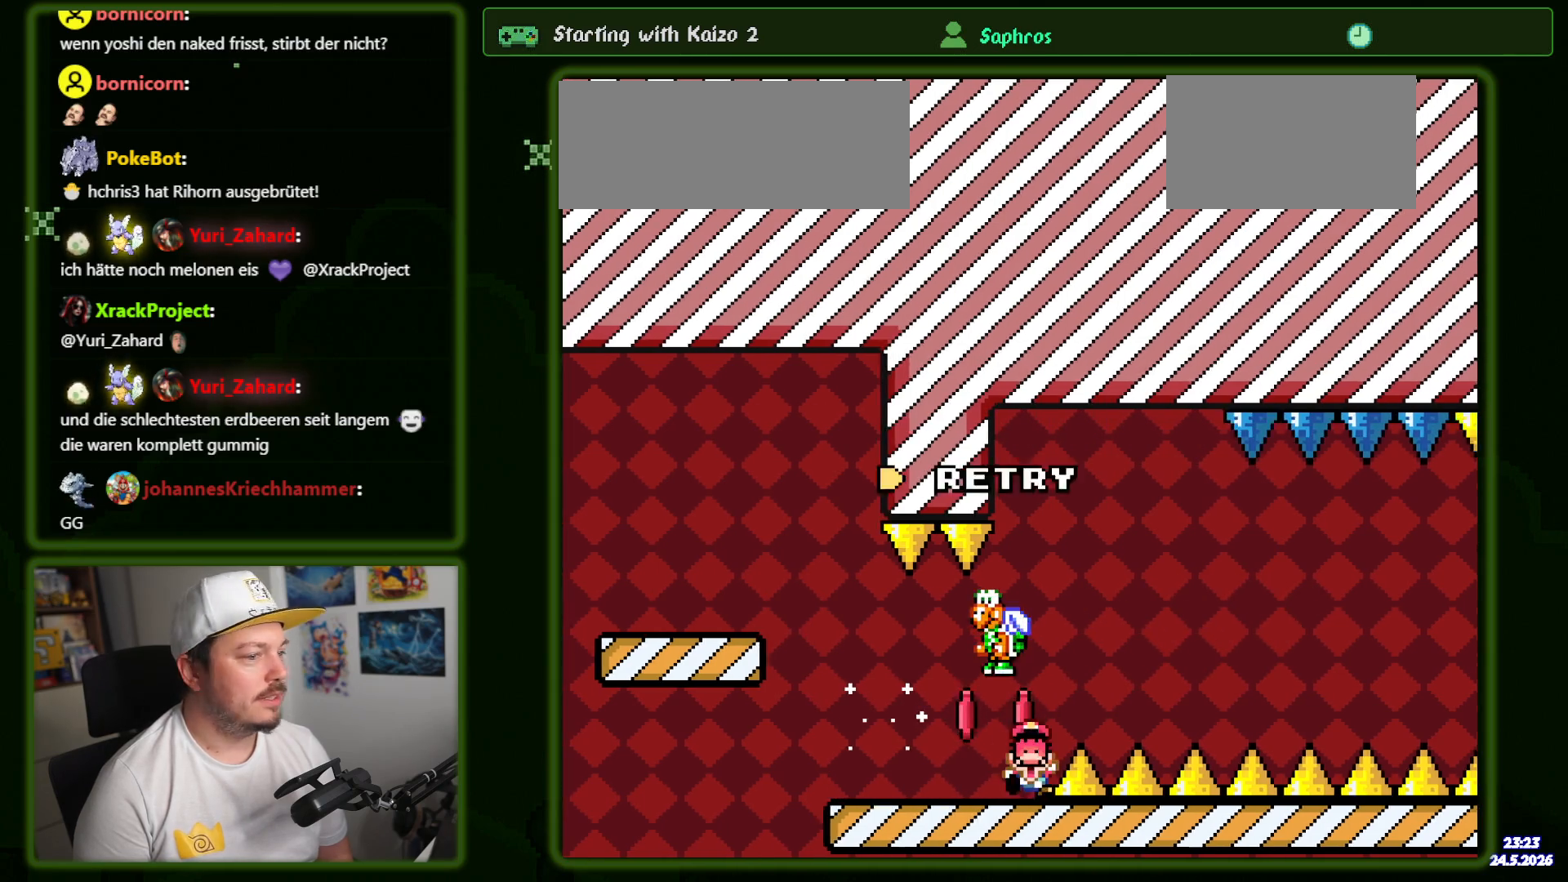
{"buttons": ["B"], "events": [[134, "DPAD_RIGHT", "up"], [217, "B", "down"], [267, "B", "up"], [284, "B", "down"], [384, "B", "up"], [500, "B", "down"]]}
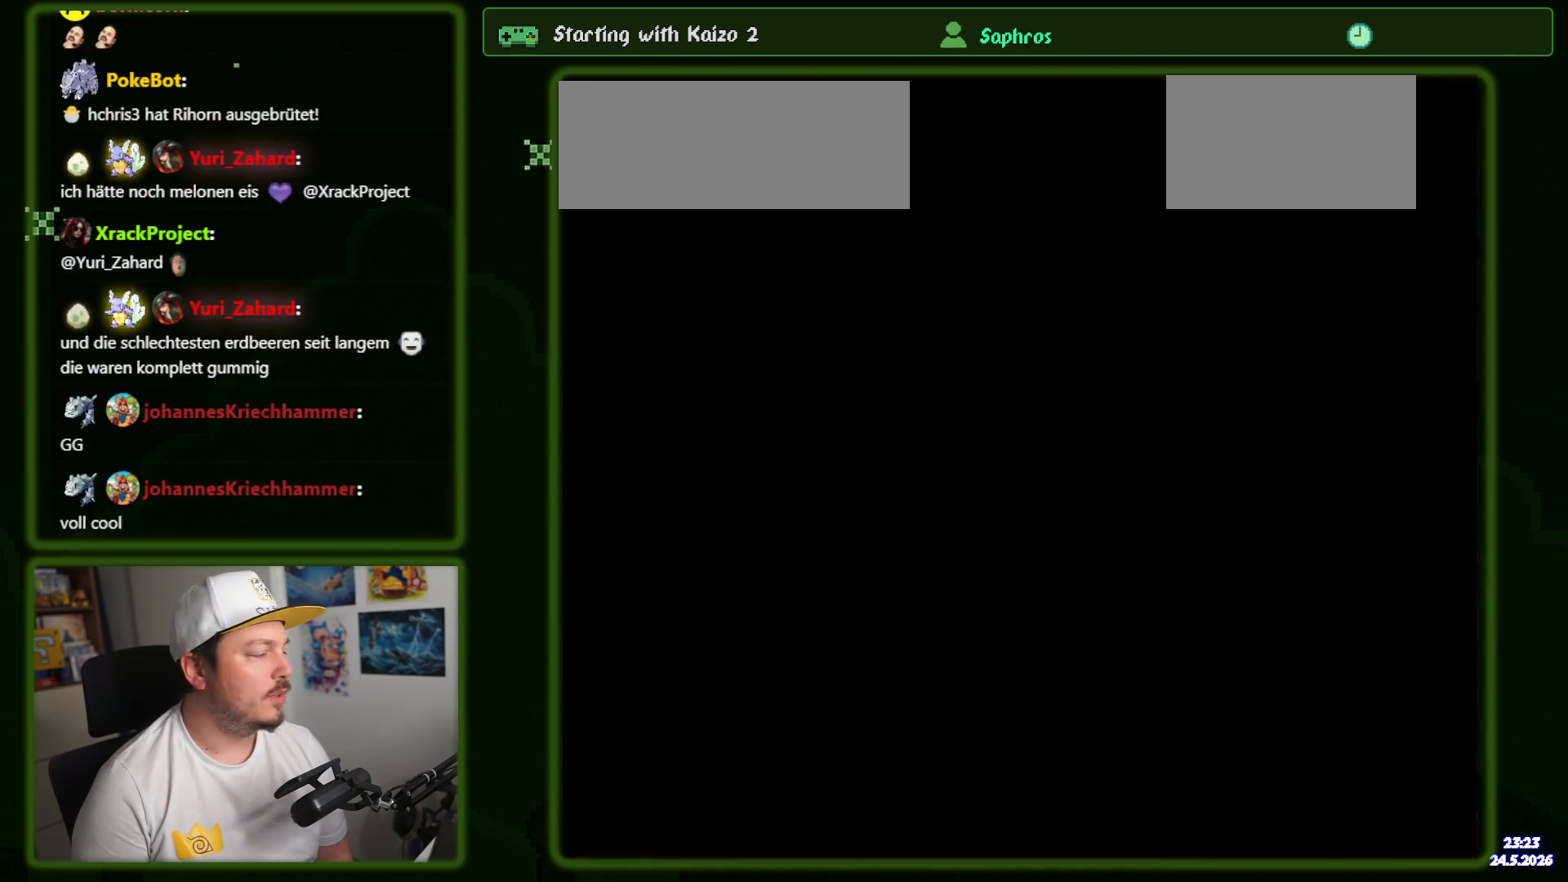
{"buttons": ["B", "DPAD_RIGHT"], "events": [[200, "DPAD_RIGHT", "down"]]}
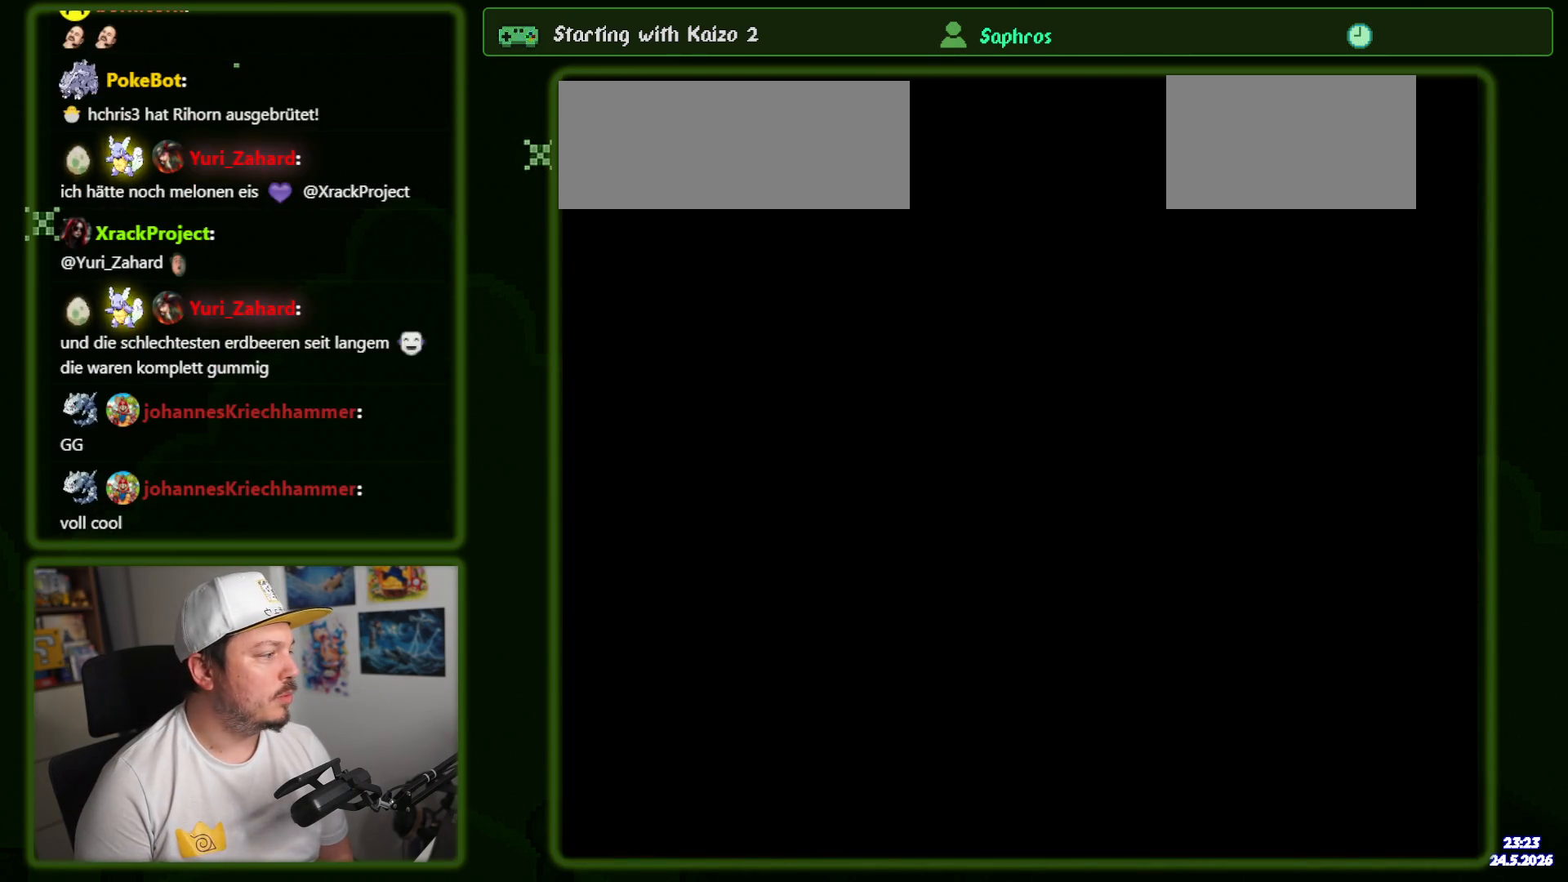
{"buttons": ["B", "DPAD_RIGHT"], "events": []}
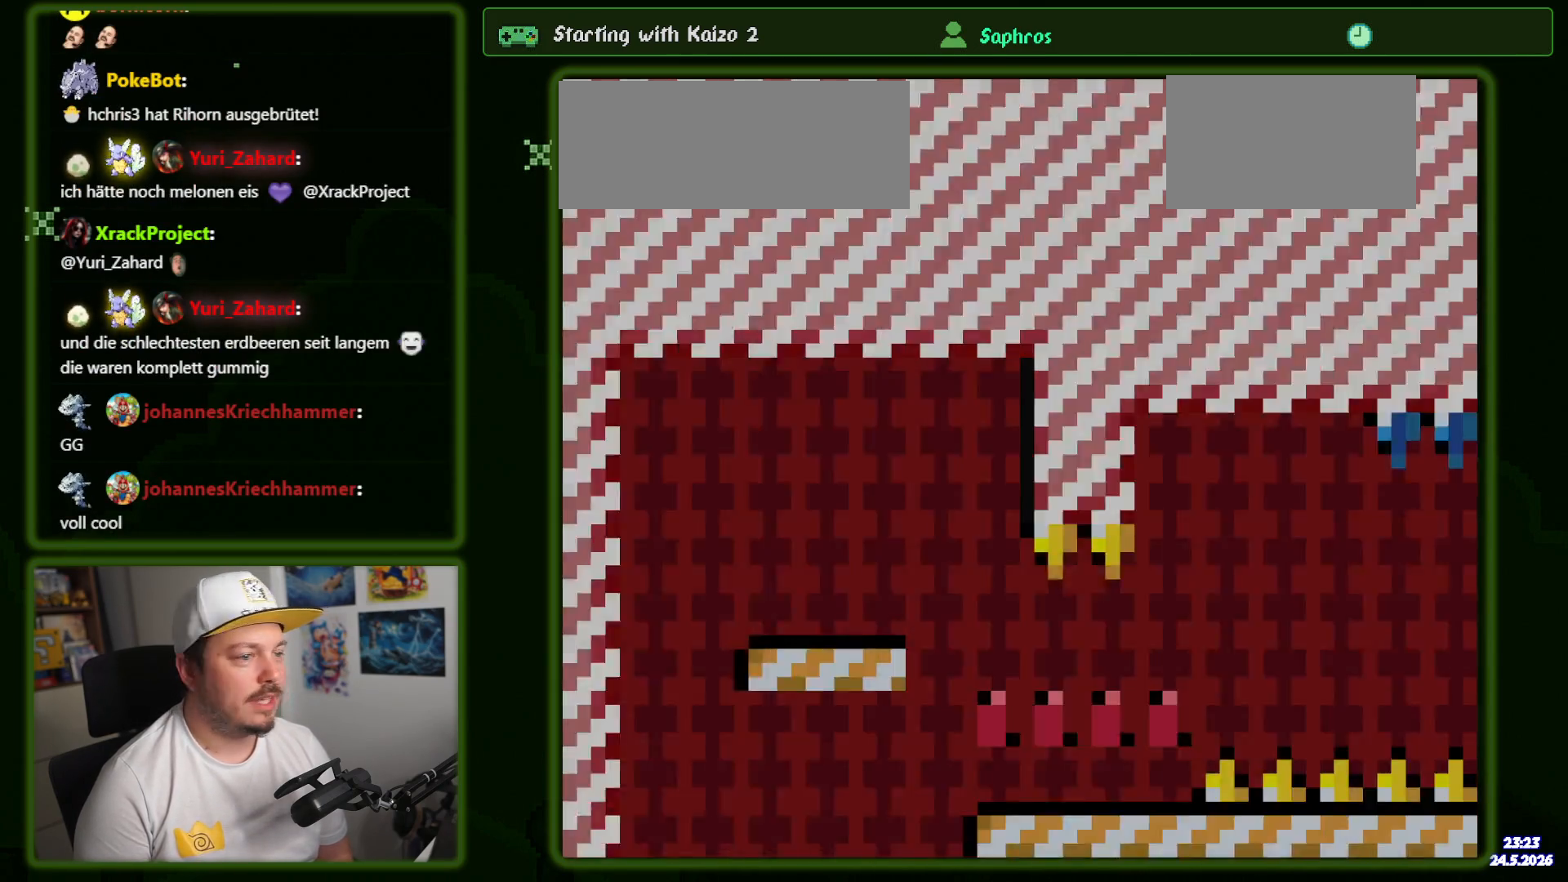
{"buttons": ["DPAD_RIGHT"], "events": [[67, "B", "up"]]}
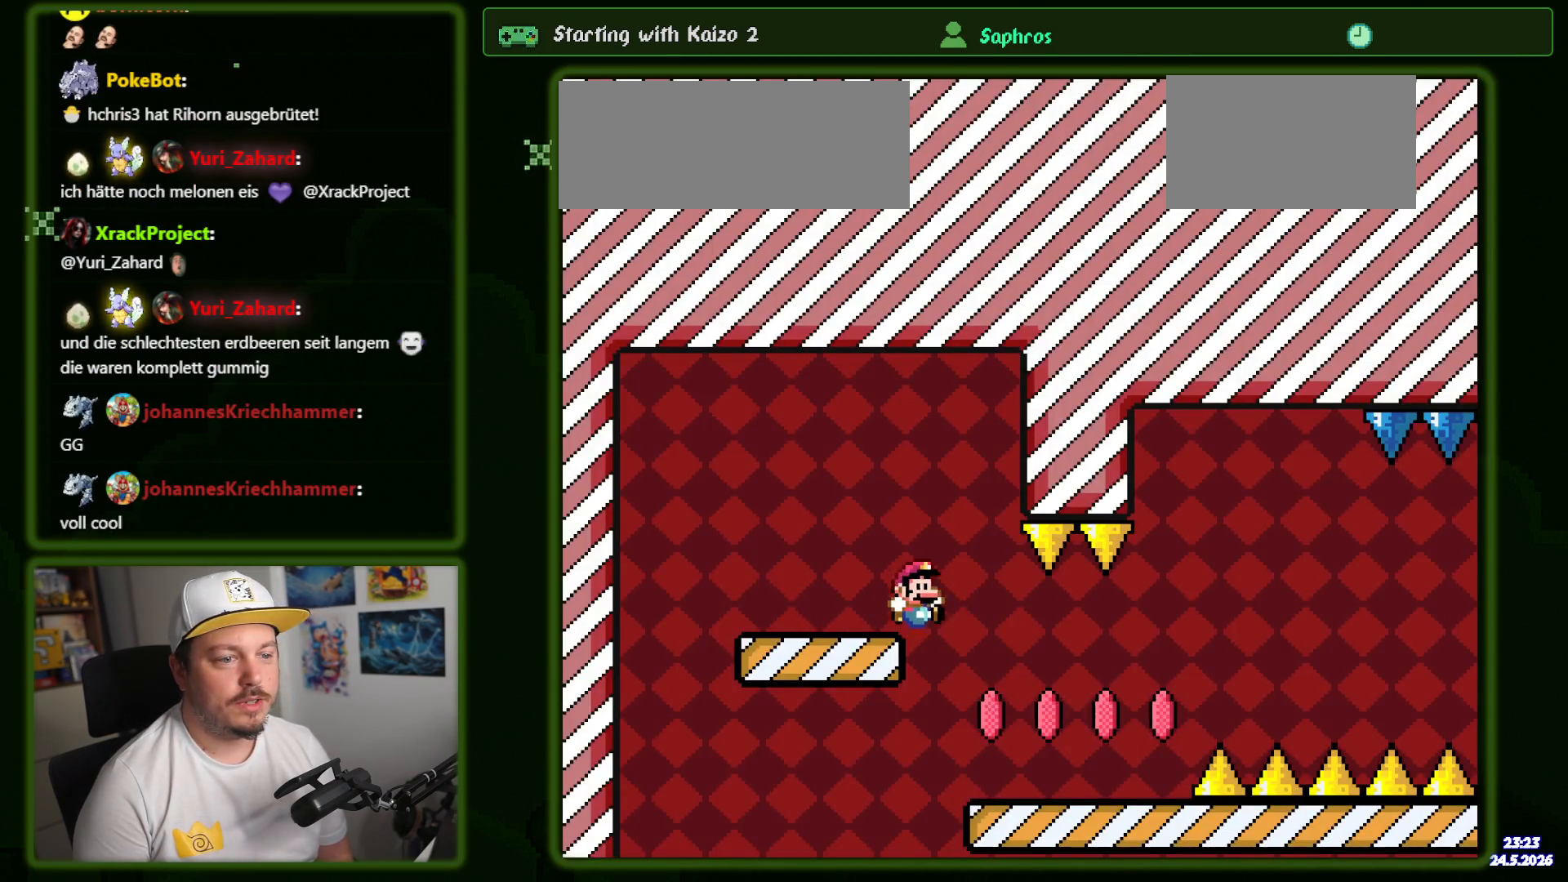
{"buttons": ["DPAD_RIGHT"], "events": [[450, "B", "down"], [500, "B", "up"]]}
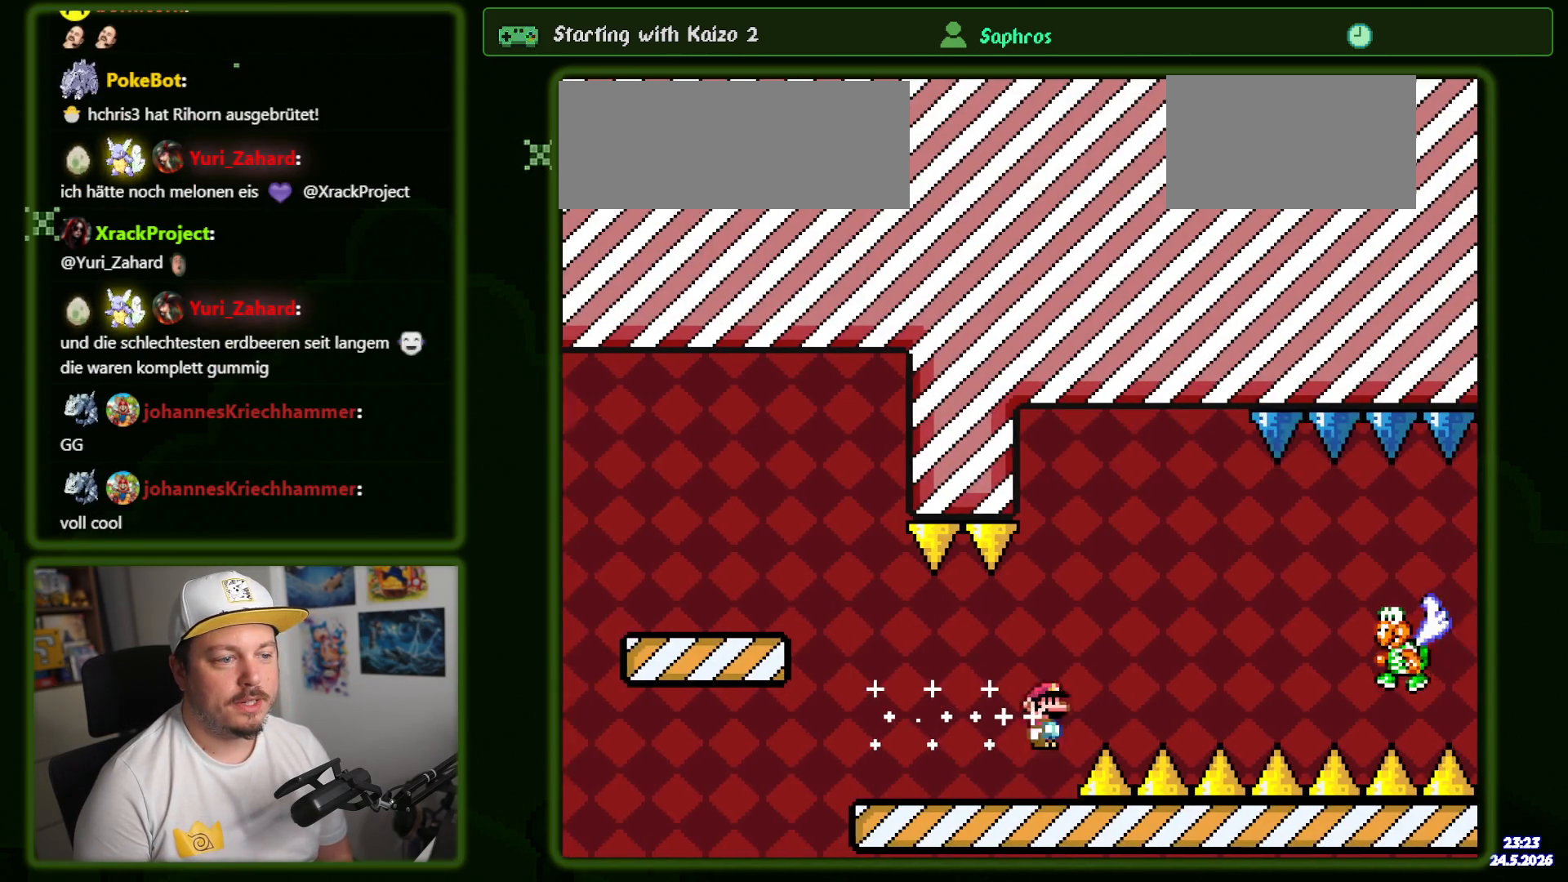
{"buttons": ["DPAD_RIGHT"], "events": [[67, "B", "down"], [100, "B", "up"], [150, "B", "down"], [200, "B", "up"]]}